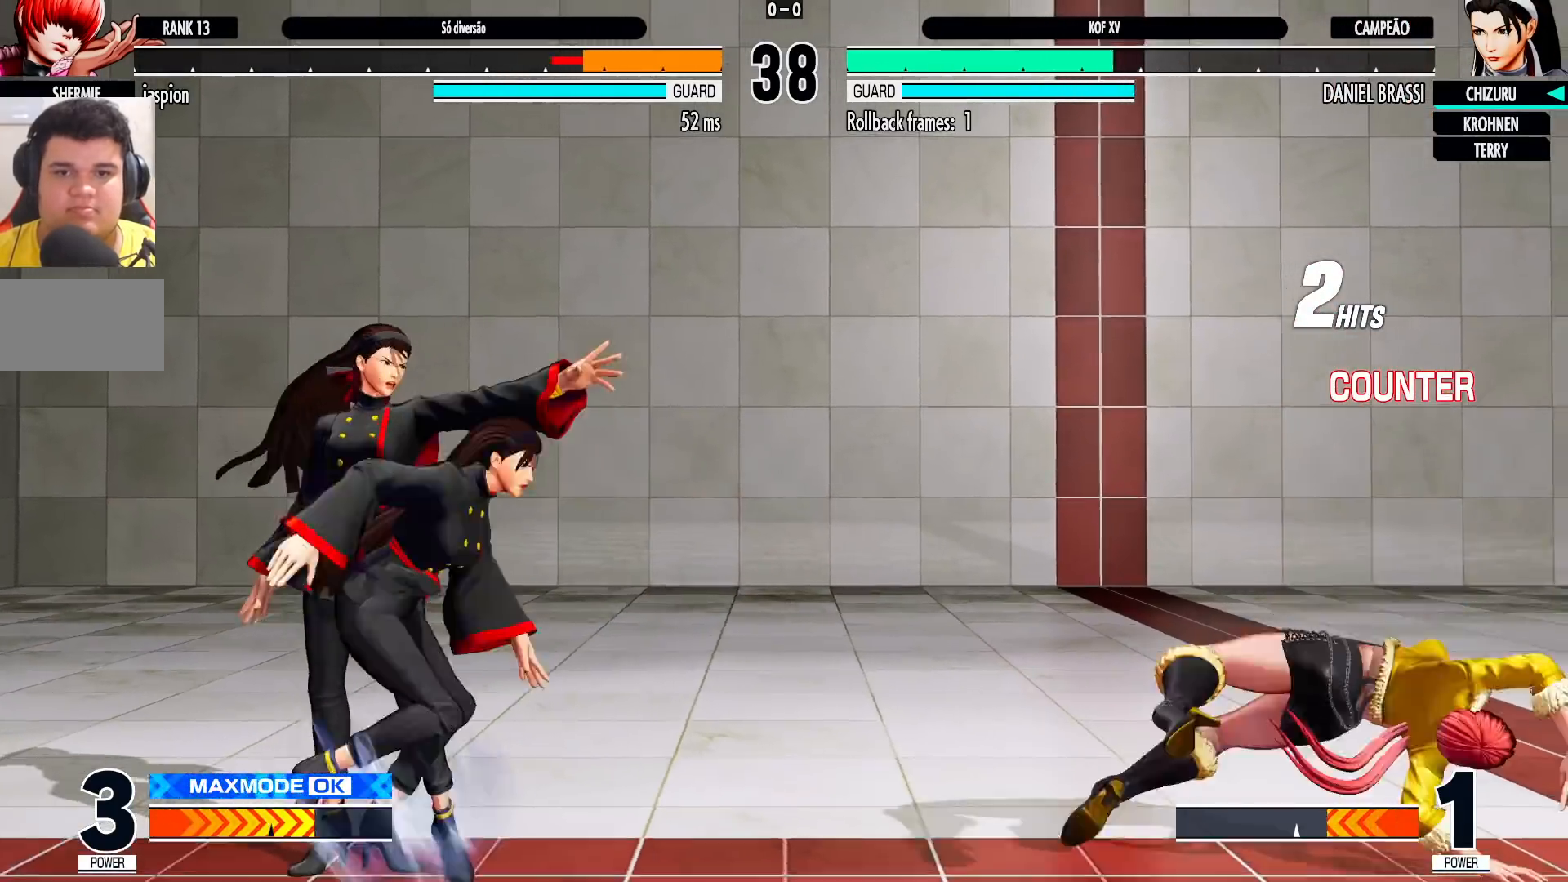
Gameplay with a controller (arcade stick); each line is a JSON object with the inputs held at the frame after it (dt_ms = milliseconds from this image to that frame). "events" lists button and stick changes between this image and that frame as [ms after this image, input, new state], when the widget could be followed in between. Not read: L3 R3.
{"dt_ms": 500, "buttons": [], "left_stick": "center", "events": [[267, "TRIANGLE", "down"], [367, "TRIANGLE", "up"]]}
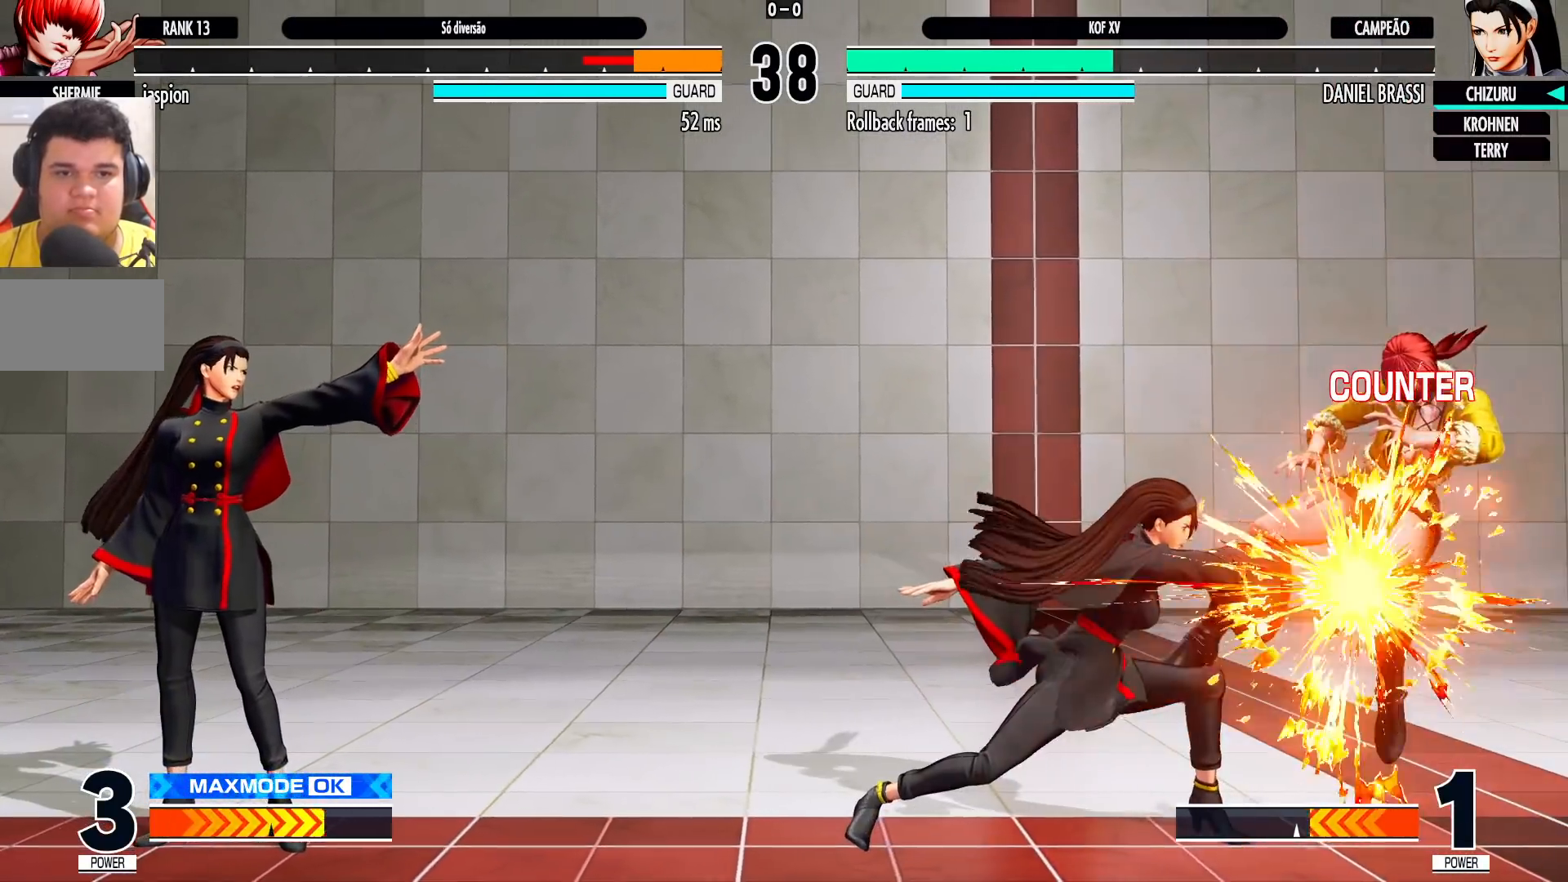
{"dt_ms": 500, "buttons": [], "left_stick": "right", "events": [[200, "left_stick", "right"], [267, "left_stick", "center"], [333, "left_stick", "right"], [383, "left_stick", "center"], [433, "left_stick", "right"]]}
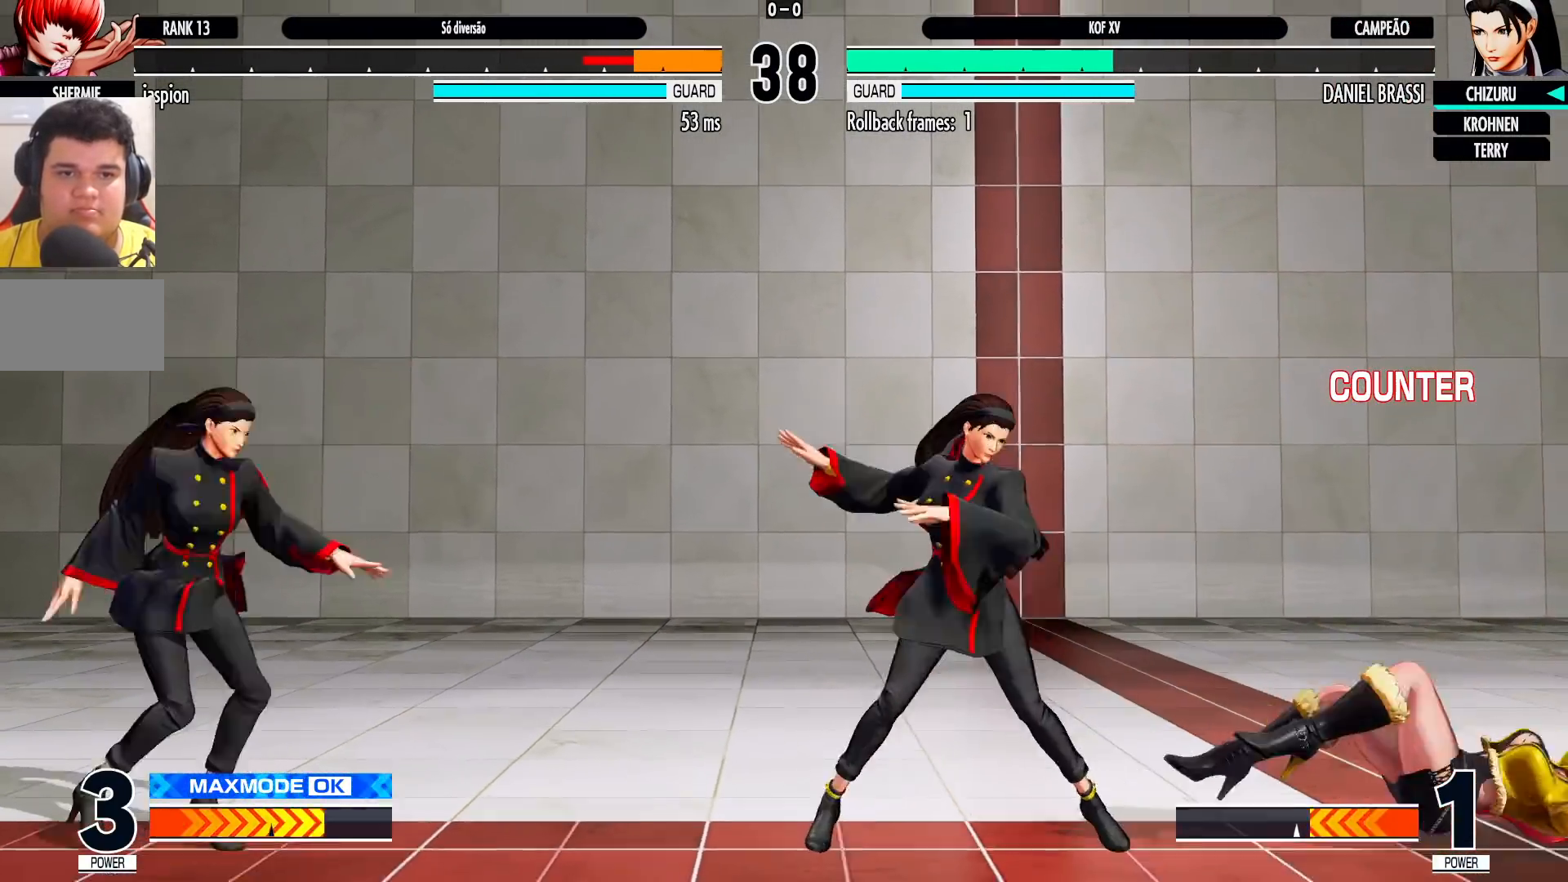
{"dt_ms": 500, "buttons": [], "left_stick": "right", "events": []}
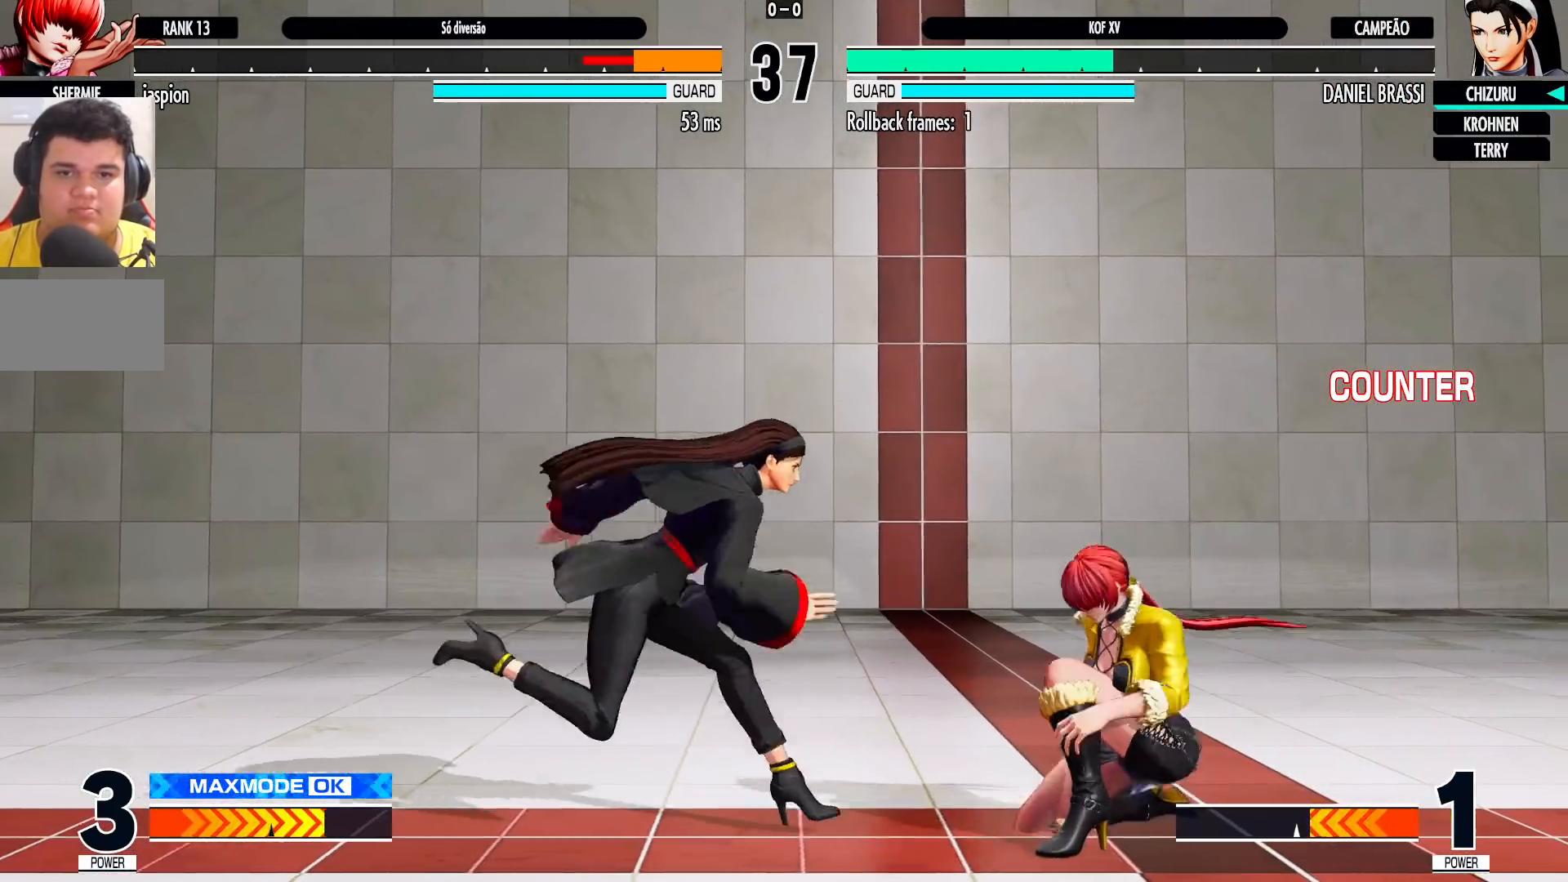
{"dt_ms": 500, "buttons": [], "left_stick": "center", "events": [[67, "CROSS", "down"], [133, "CROSS", "up"], [133, "left_stick", "down"], [250, "left_stick", "left"], [283, "CROSS", "down"], [350, "left_stick", "center"], [417, "CROSS", "up"]]}
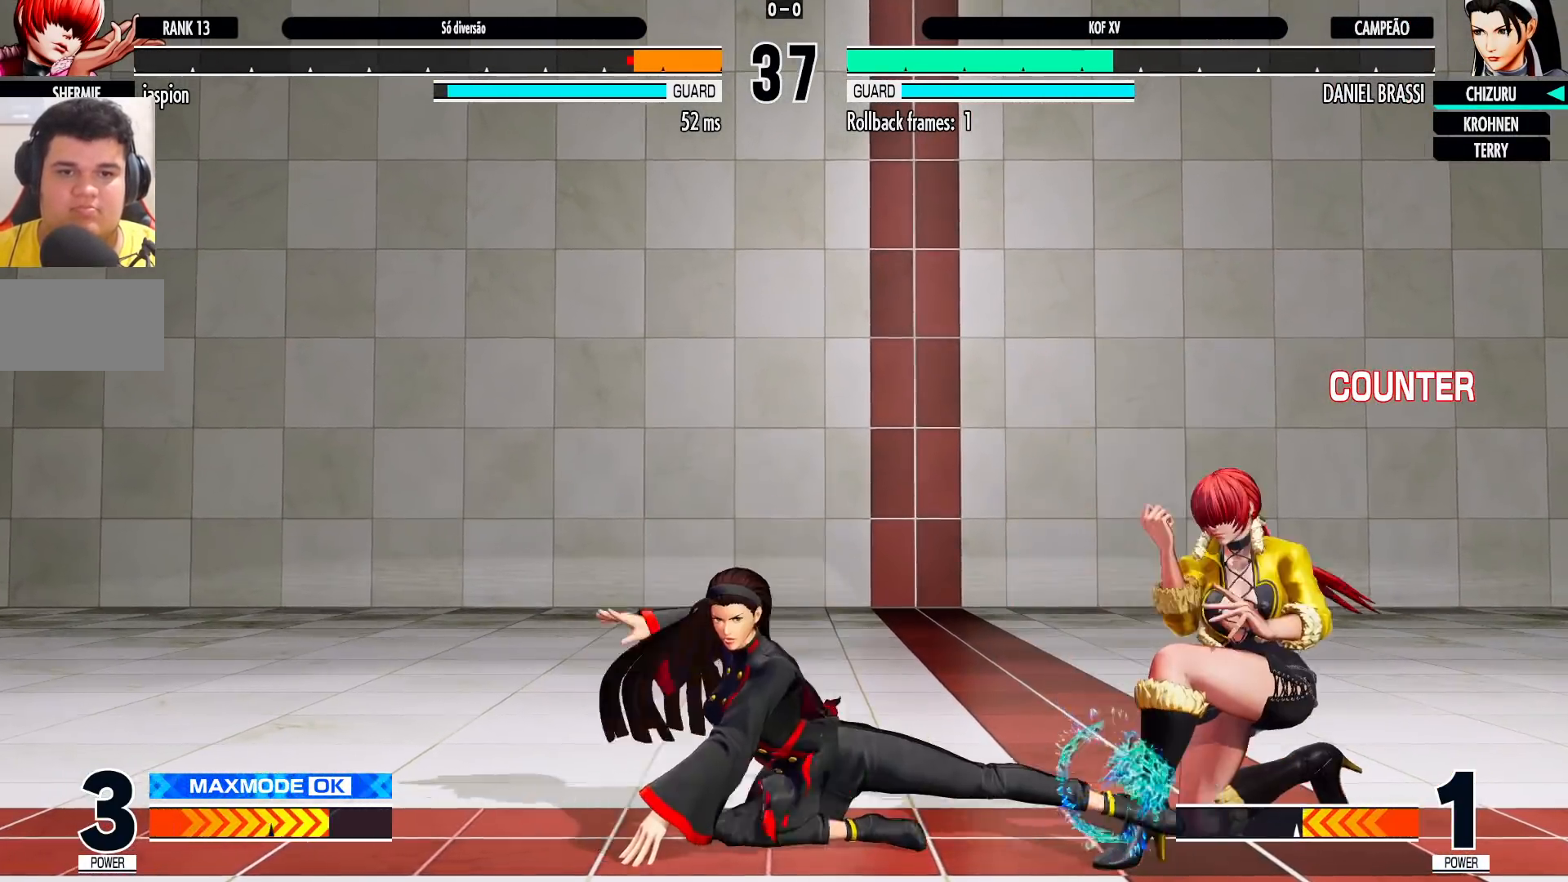
{"dt_ms": 500, "buttons": [], "left_stick": "down-left", "events": [[283, "left_stick", "down-left"]]}
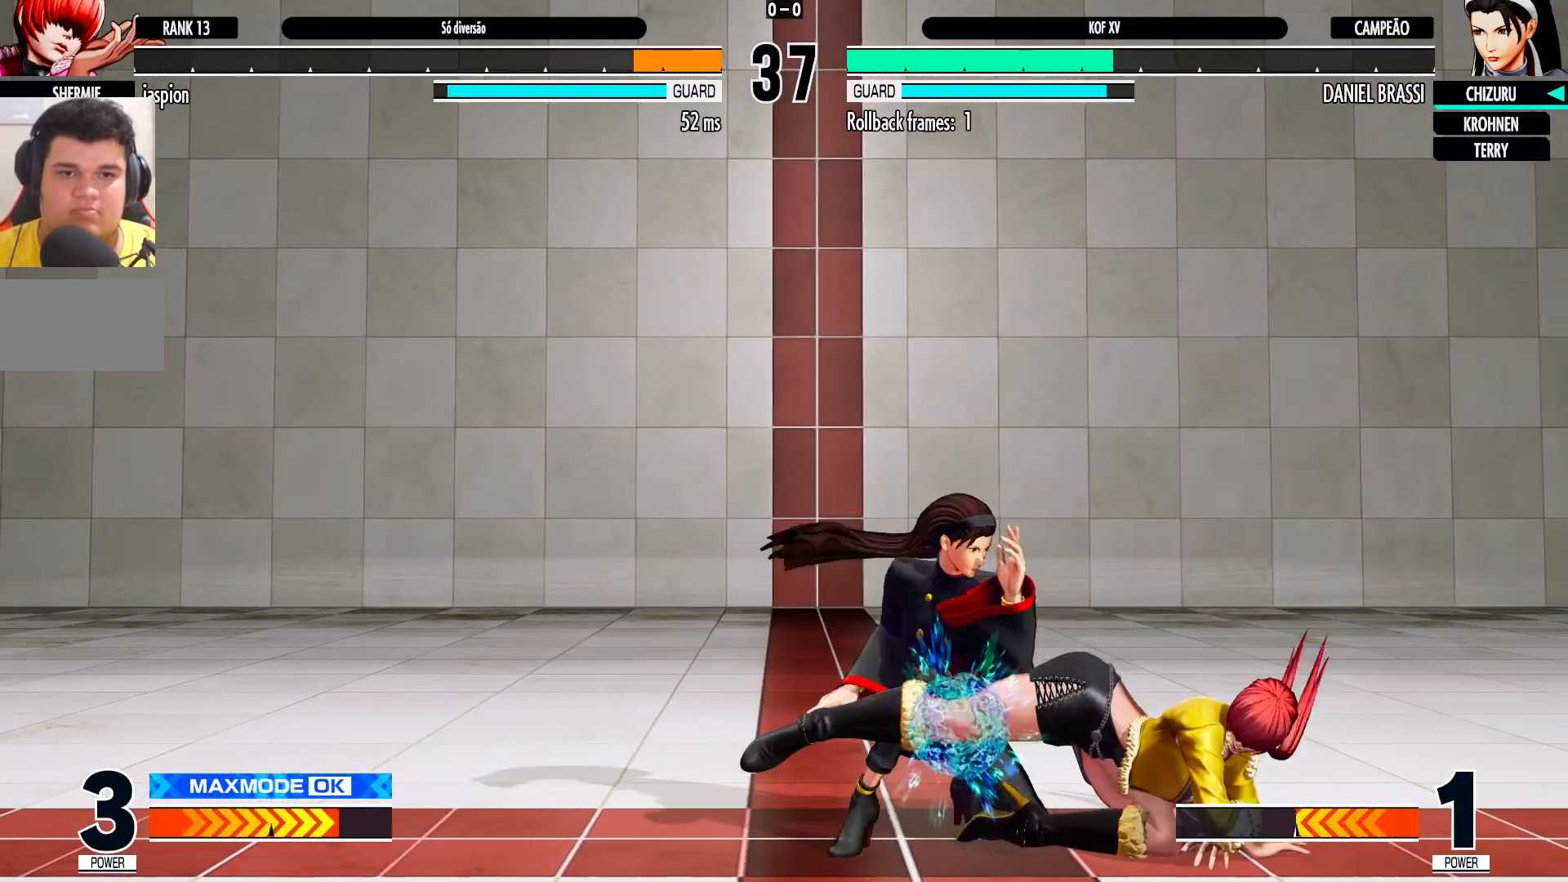
{"dt_ms": 500, "buttons": [], "left_stick": "down", "events": [[383, "left_stick", "down"], [417, "CROSS", "down"], [467, "CROSS", "up"]]}
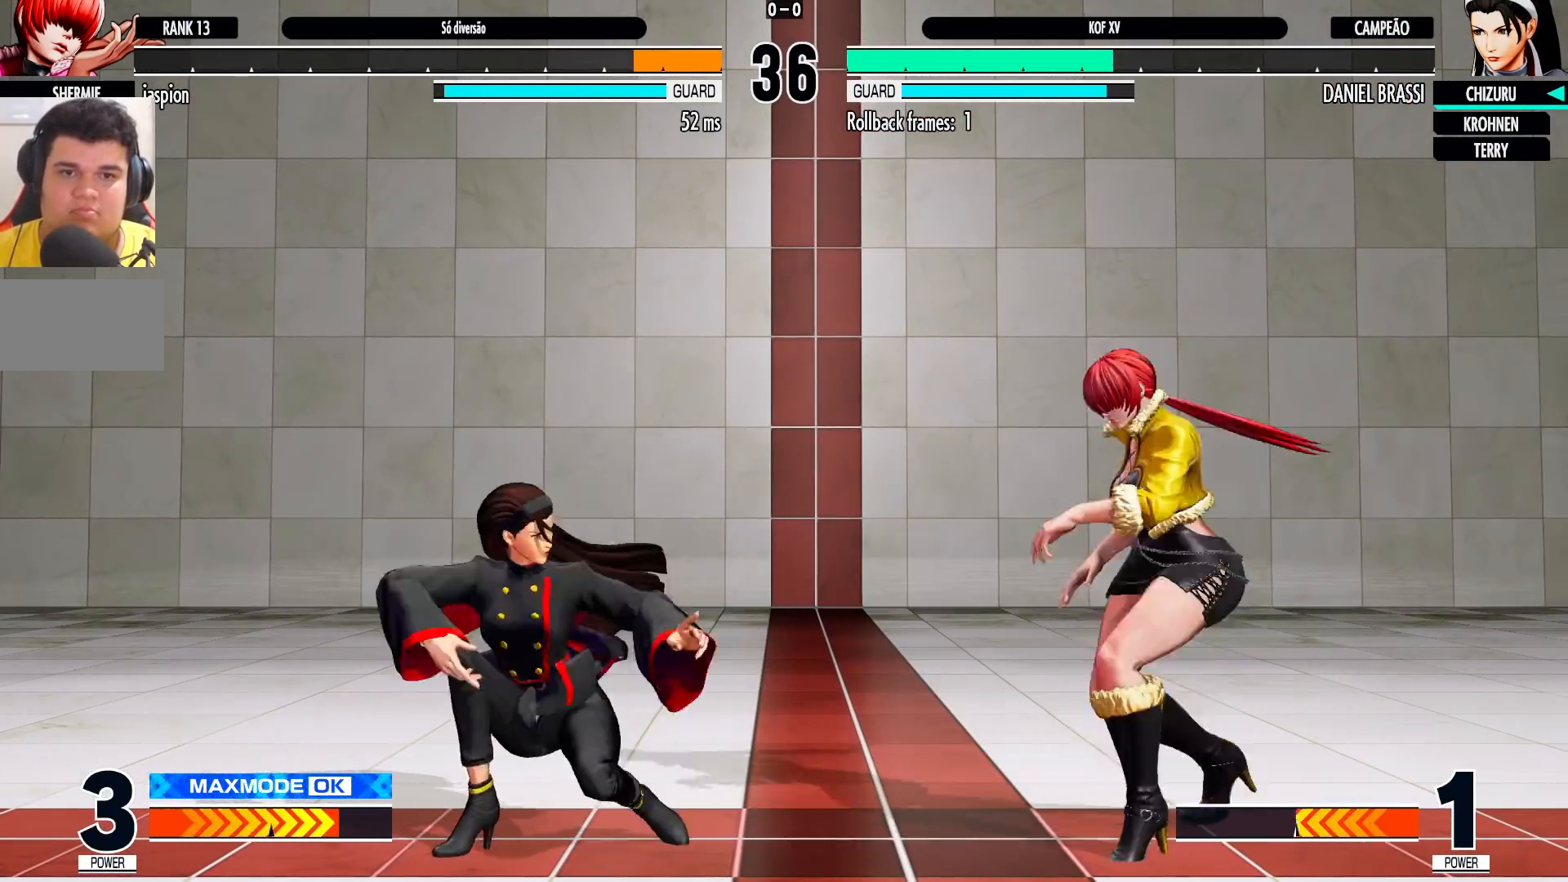
{"dt_ms": 500, "buttons": [], "left_stick": "center", "events": [[83, "CROSS", "down"], [83, "left_stick", "left"], [133, "CROSS", "up"], [183, "left_stick", "center"], [217, "CROSS", "down"], [350, "CROSS", "up"]]}
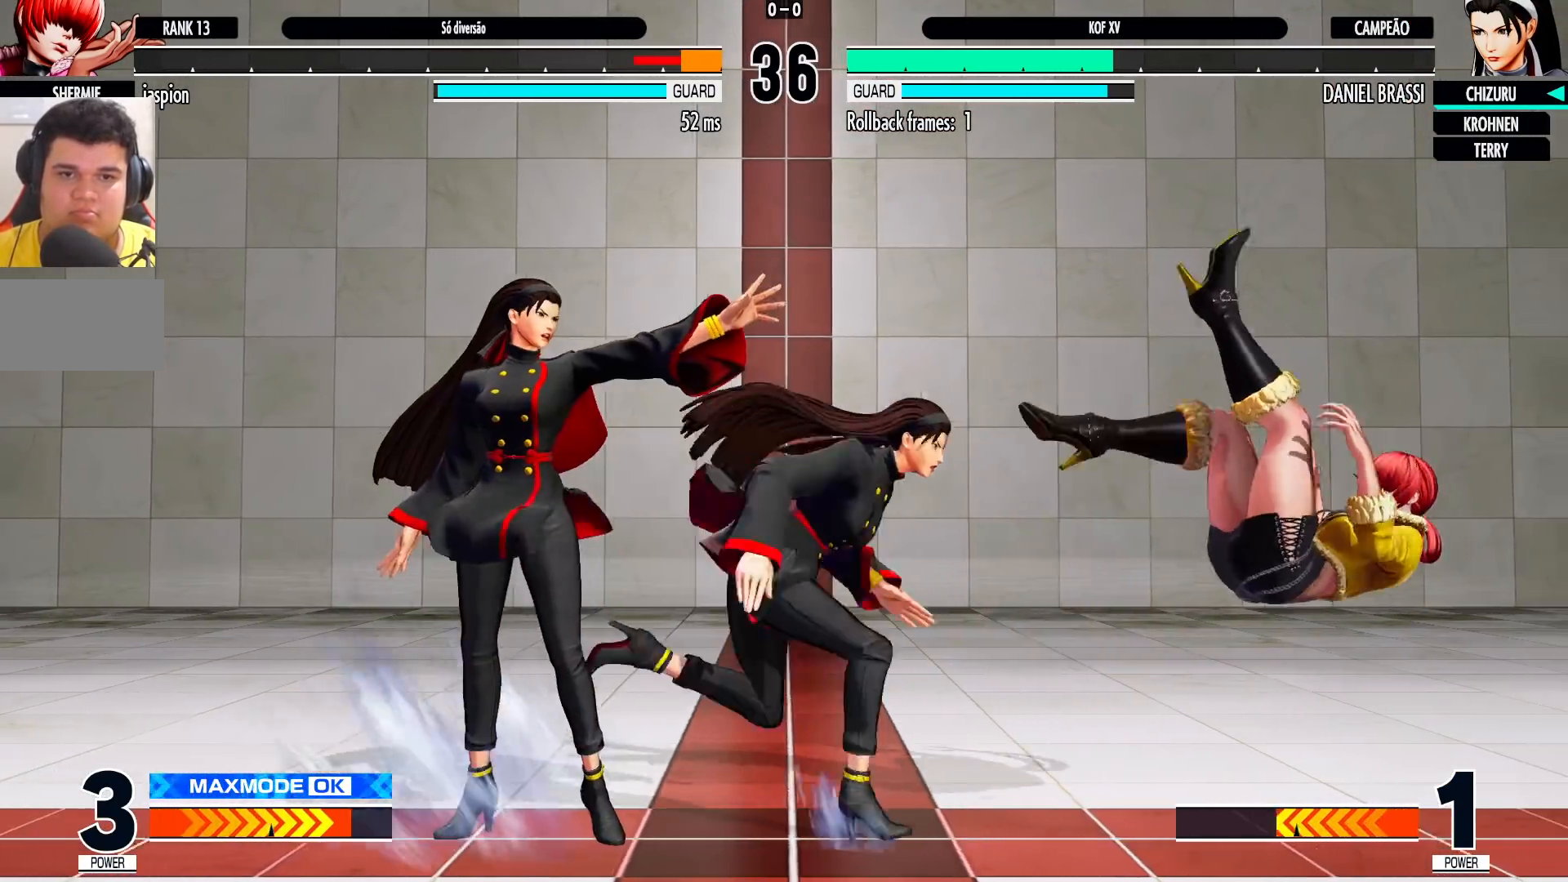
{"dt_ms": 500, "buttons": [], "left_stick": "center", "events": []}
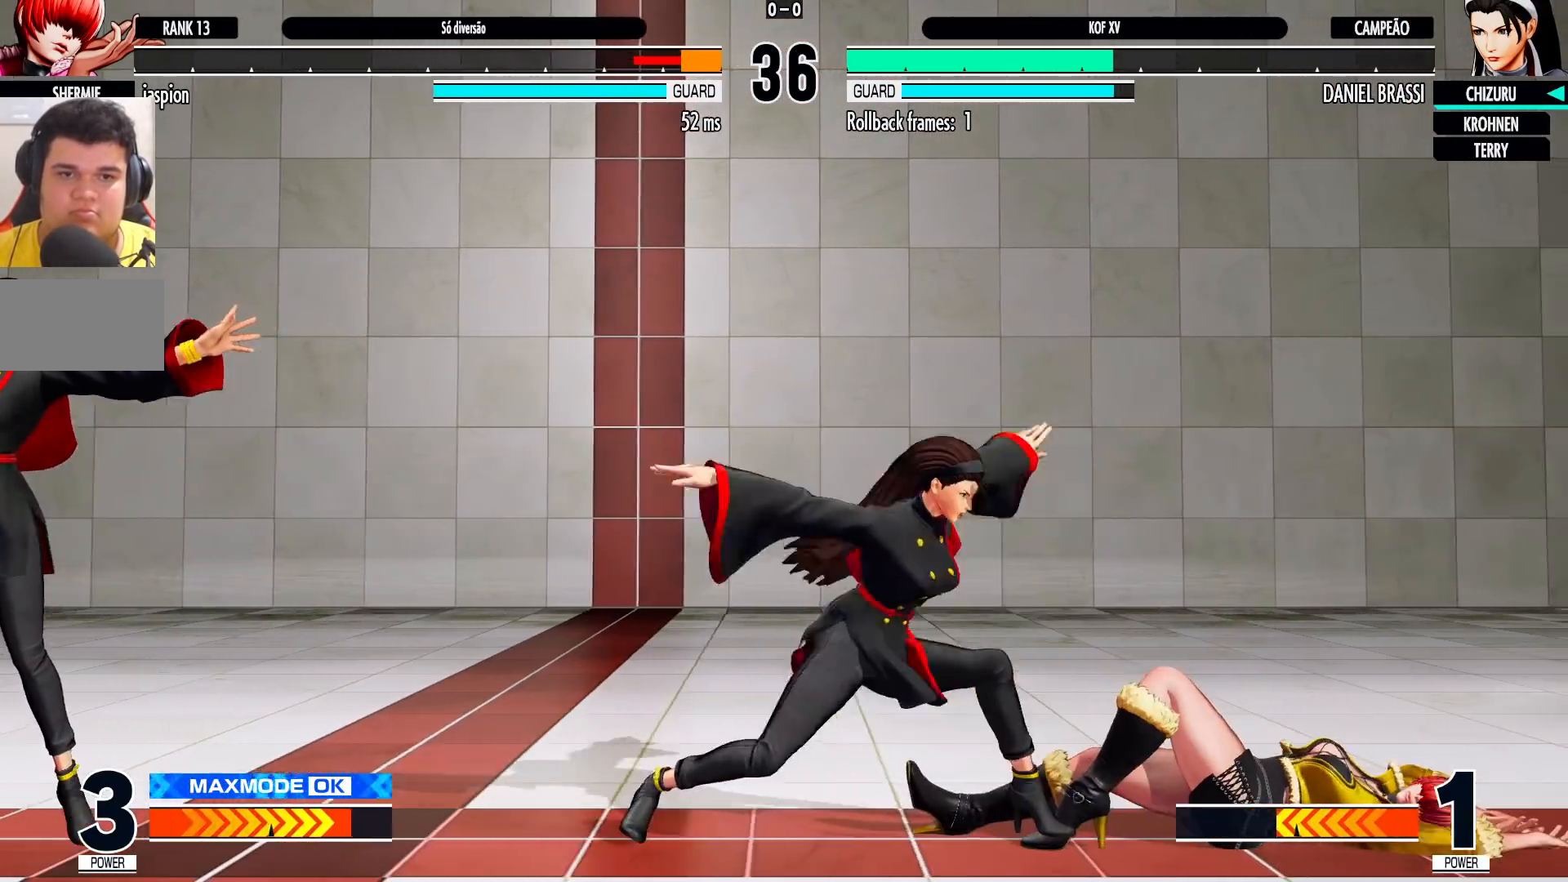
{"dt_ms": 500, "buttons": [], "left_stick": "center"}
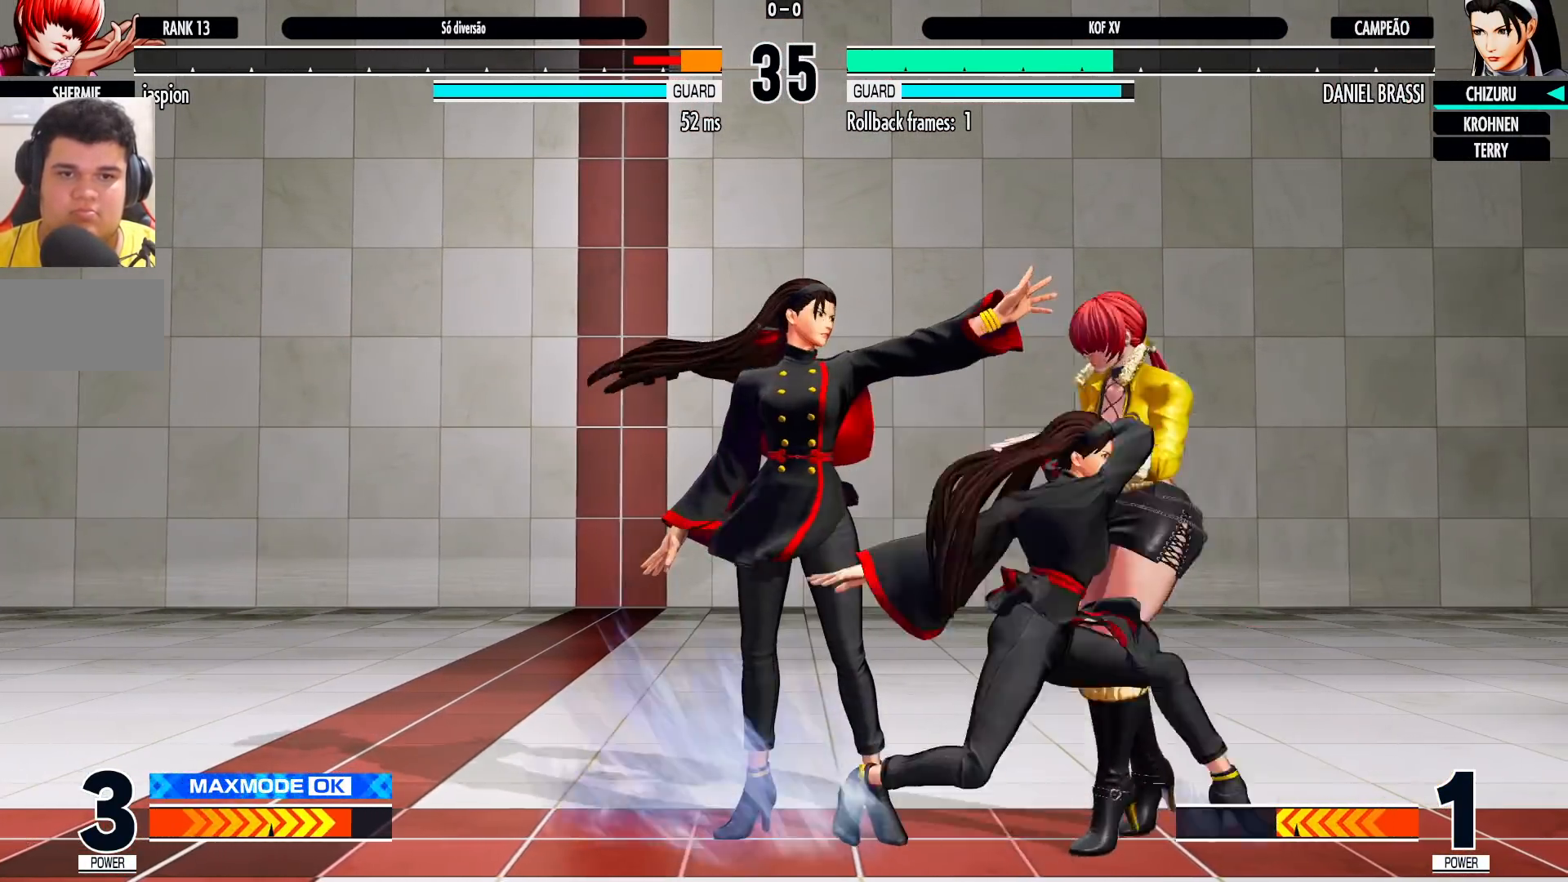
{"dt_ms": 500, "buttons": [], "left_stick": "center", "events": [[433, "left_stick", "left"], [500, "left_stick", "center"]]}
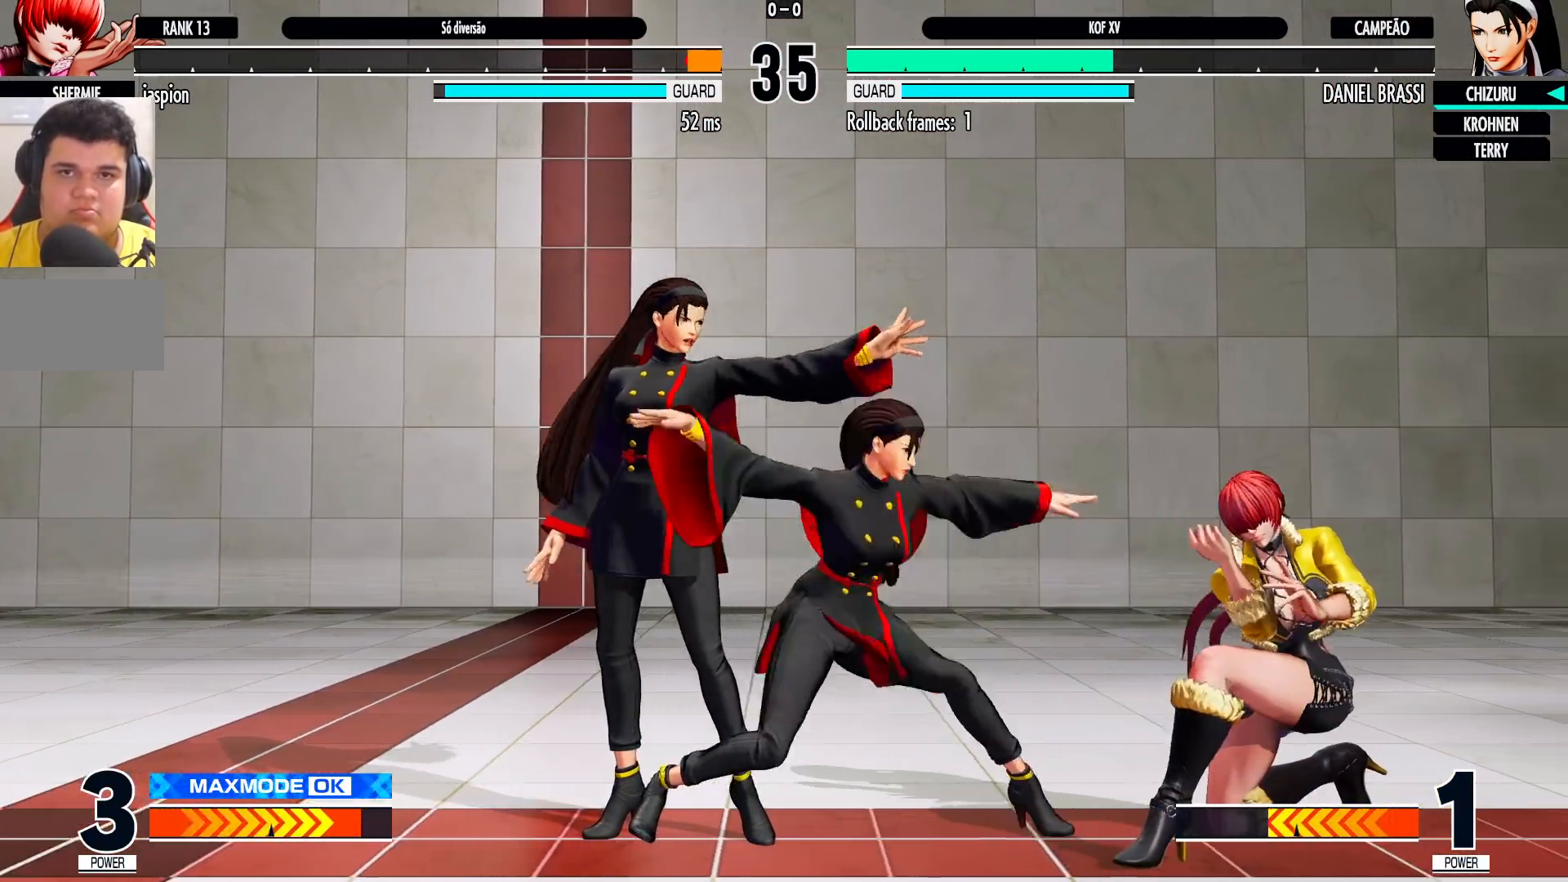
{"dt_ms": 500, "buttons": ["CROSS"], "left_stick": "center"}
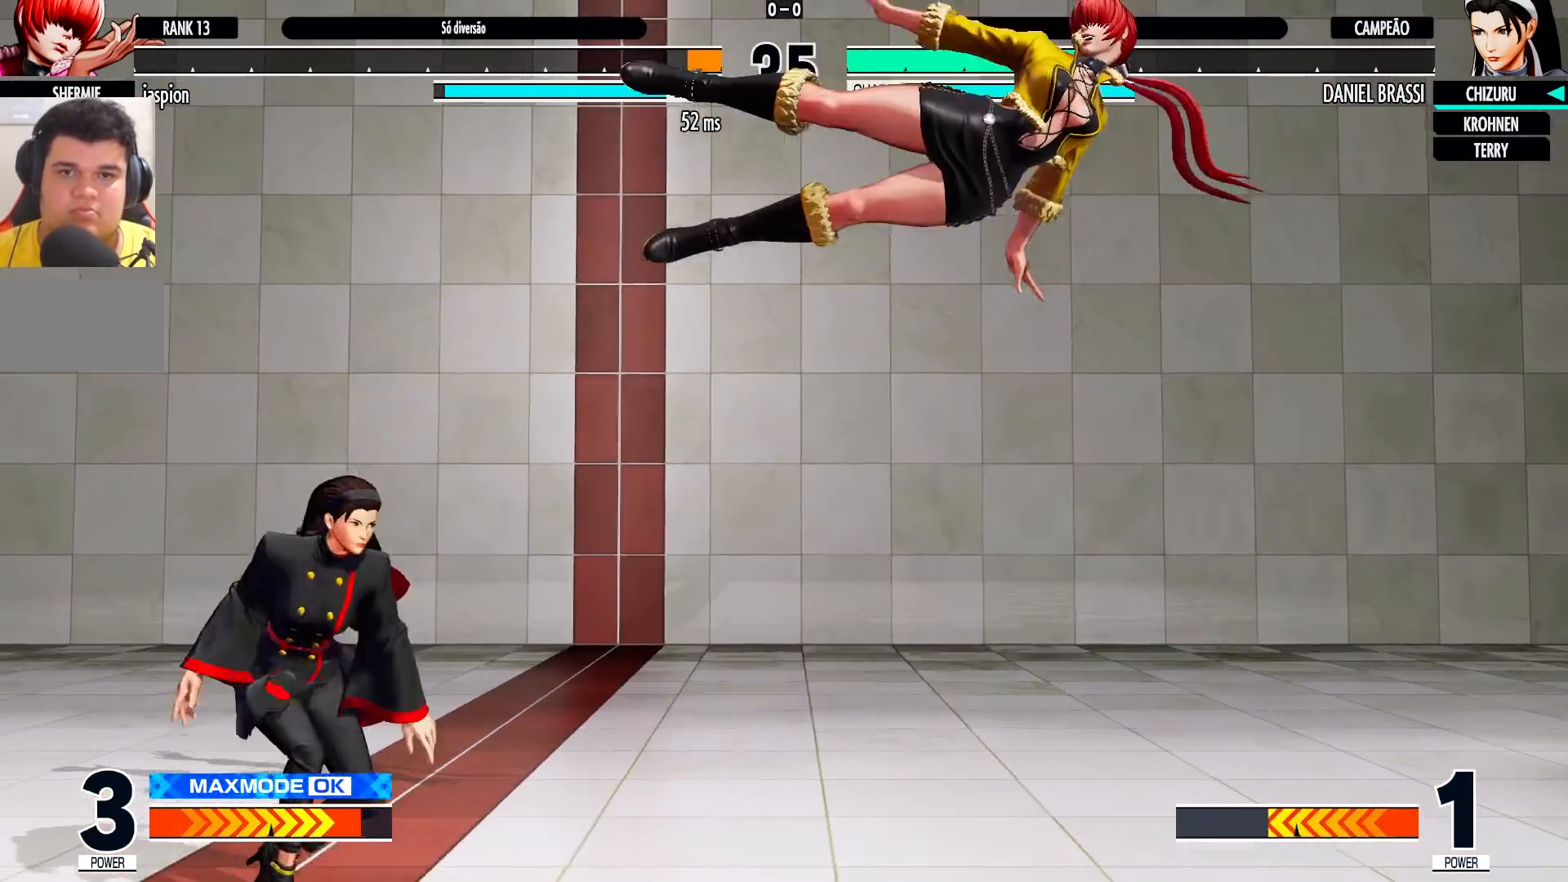
{"dt_ms": 500, "buttons": [], "left_stick": "left"}
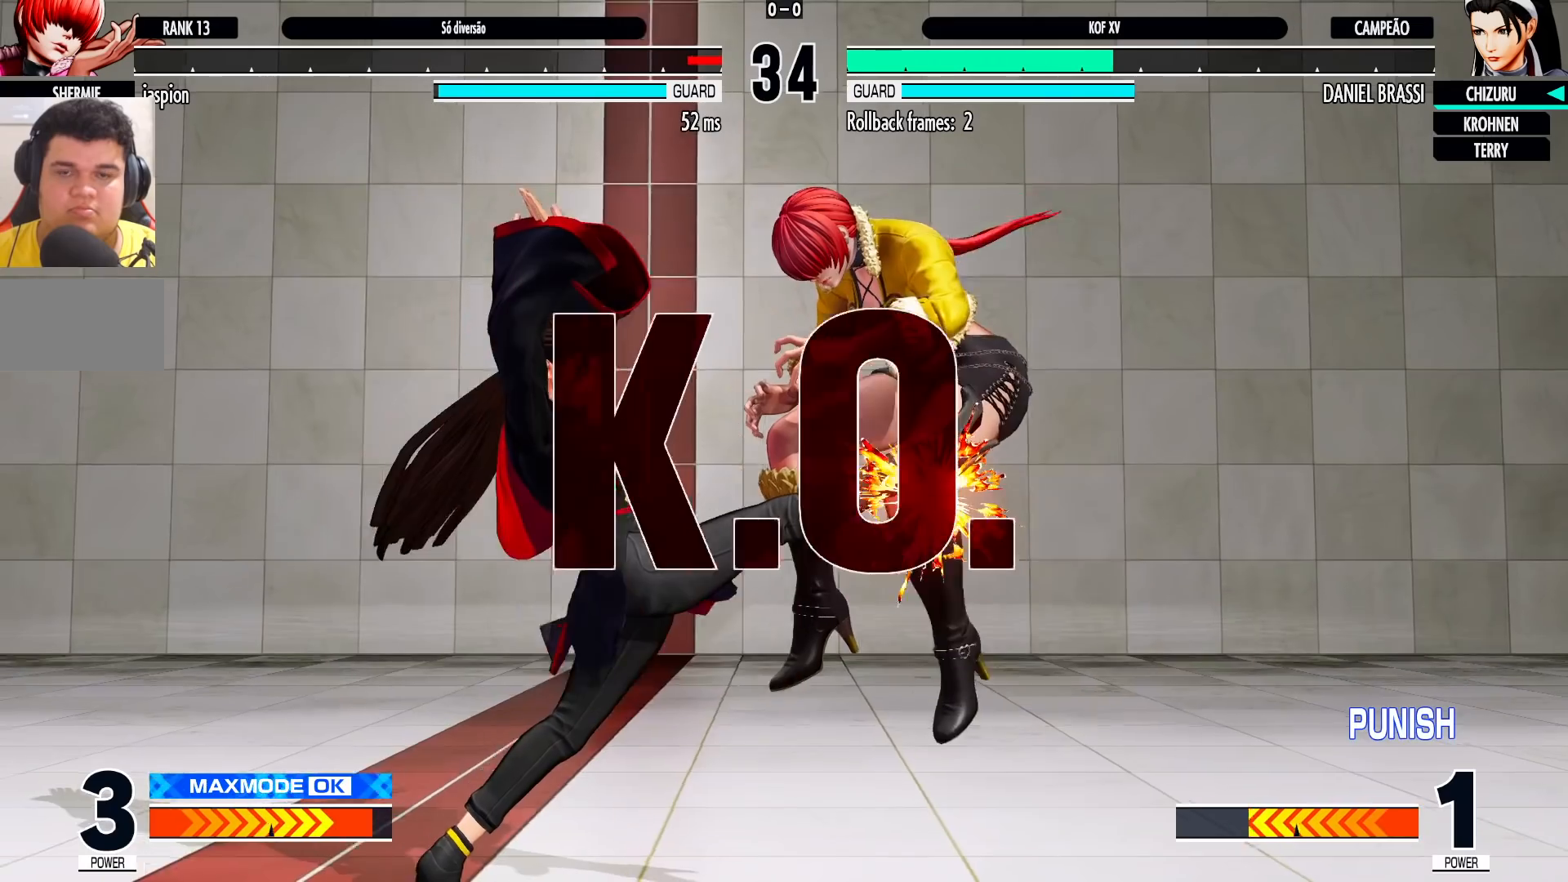
{"dt_ms": 500, "buttons": [], "left_stick": "center", "events": [[50, "CROSS", "down"], [50, "SQUARE", "down"], [50, "TRIANGLE", "down"], [50, "left_stick", "center"], [133, "CROSS", "up"], [133, "TRIANGLE", "up"], [150, "SQUARE", "up"]]}
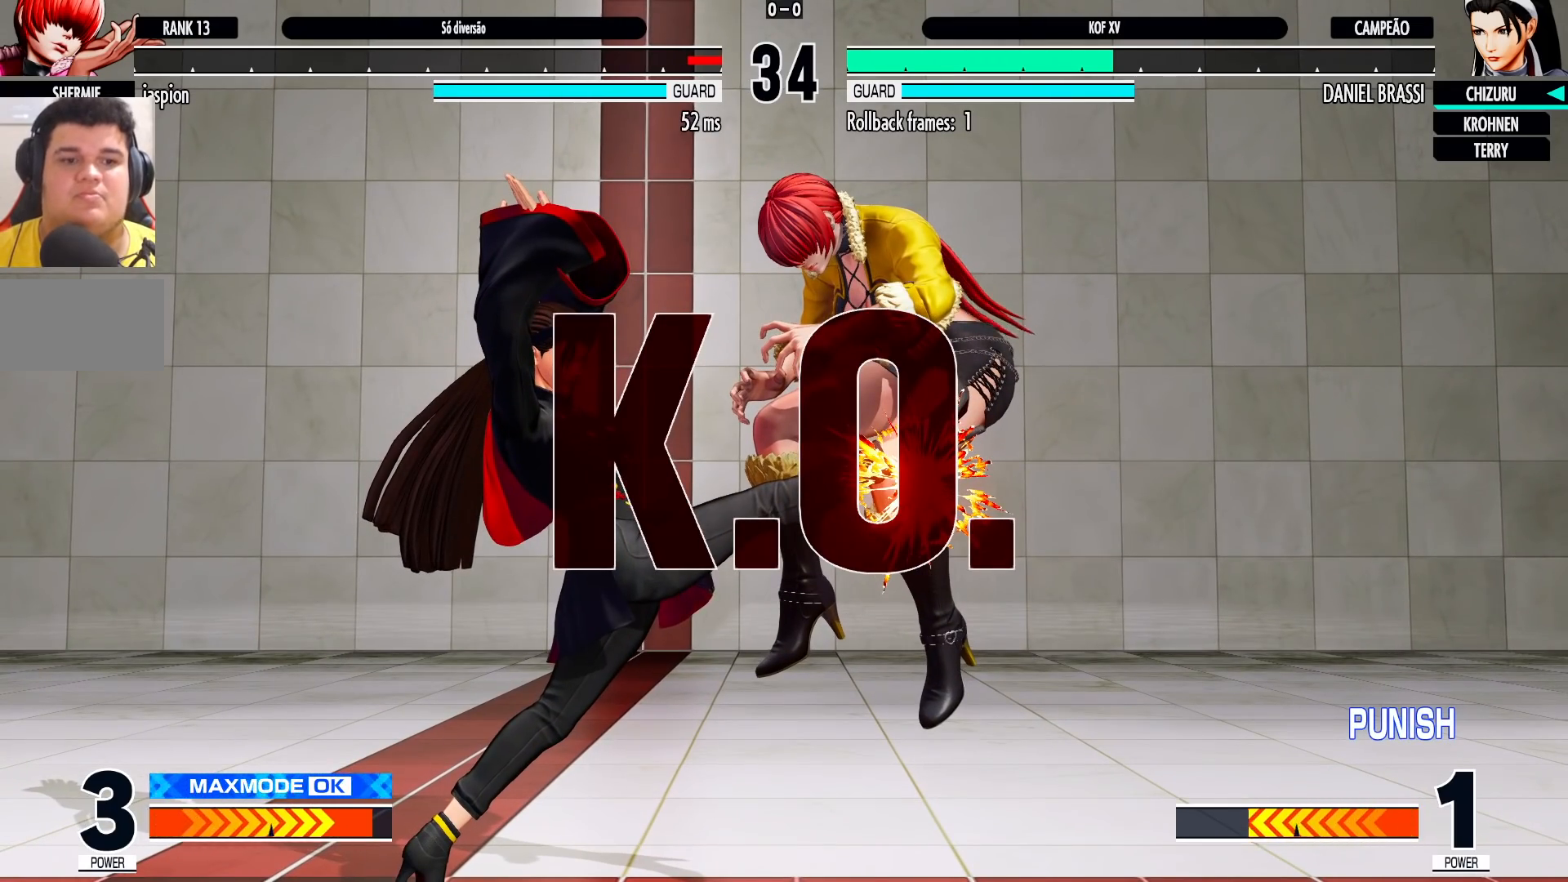
{"dt_ms": 500, "buttons": ["CROSS", "SQUARE"], "left_stick": "center", "events": [[283, "SQUARE", "down"], [317, "SQUARE", "up"], [500, "CROSS", "down"], [500, "SQUARE", "down"]]}
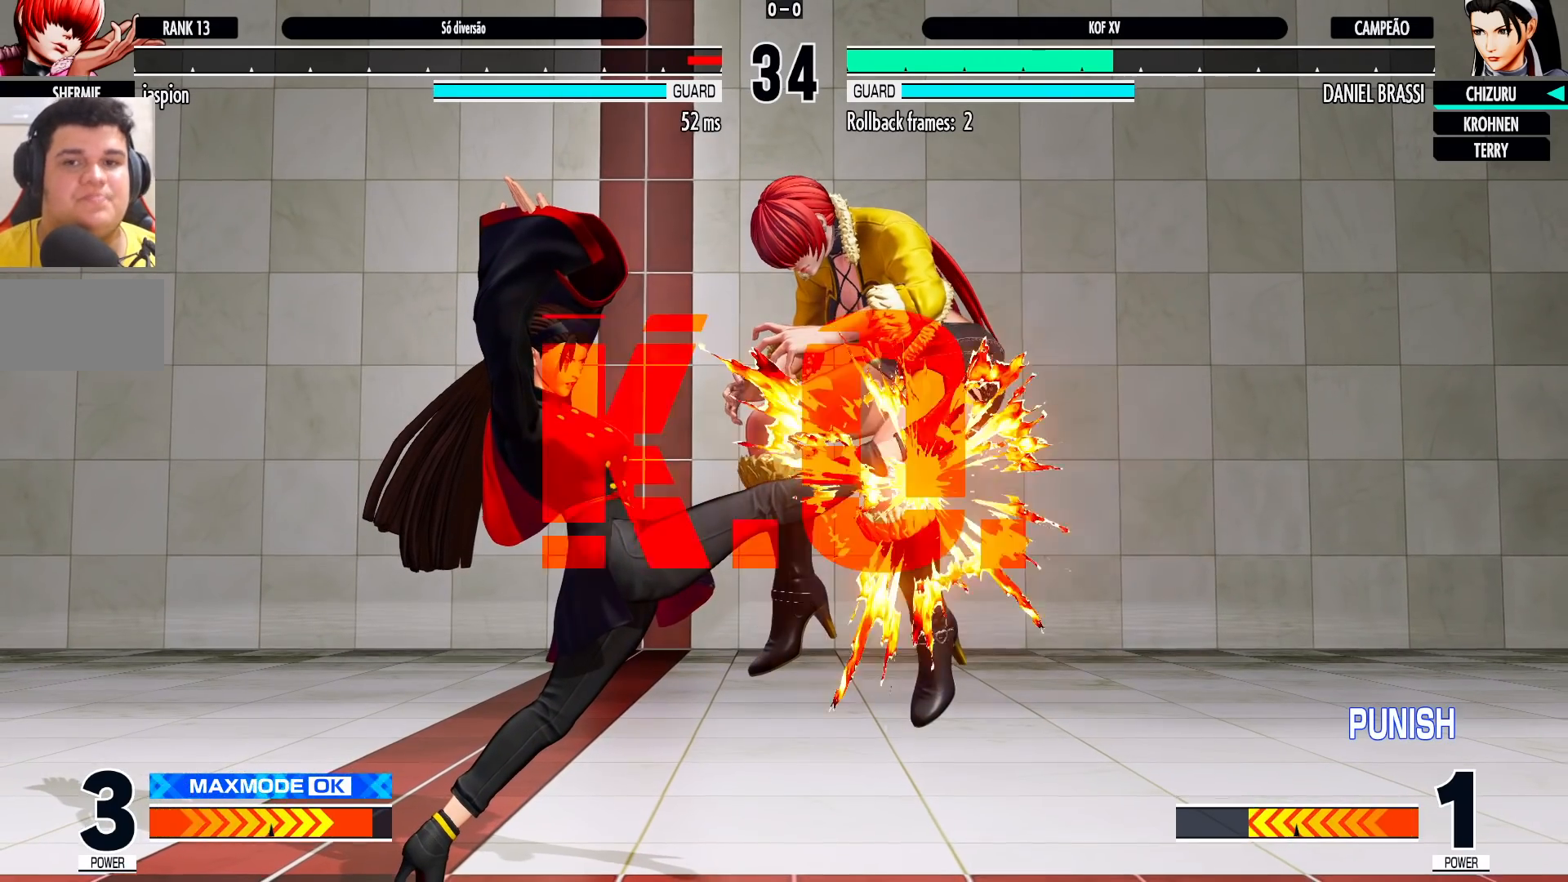
{"dt_ms": 500, "buttons": ["CROSS", "SQUARE"], "left_stick": "center"}
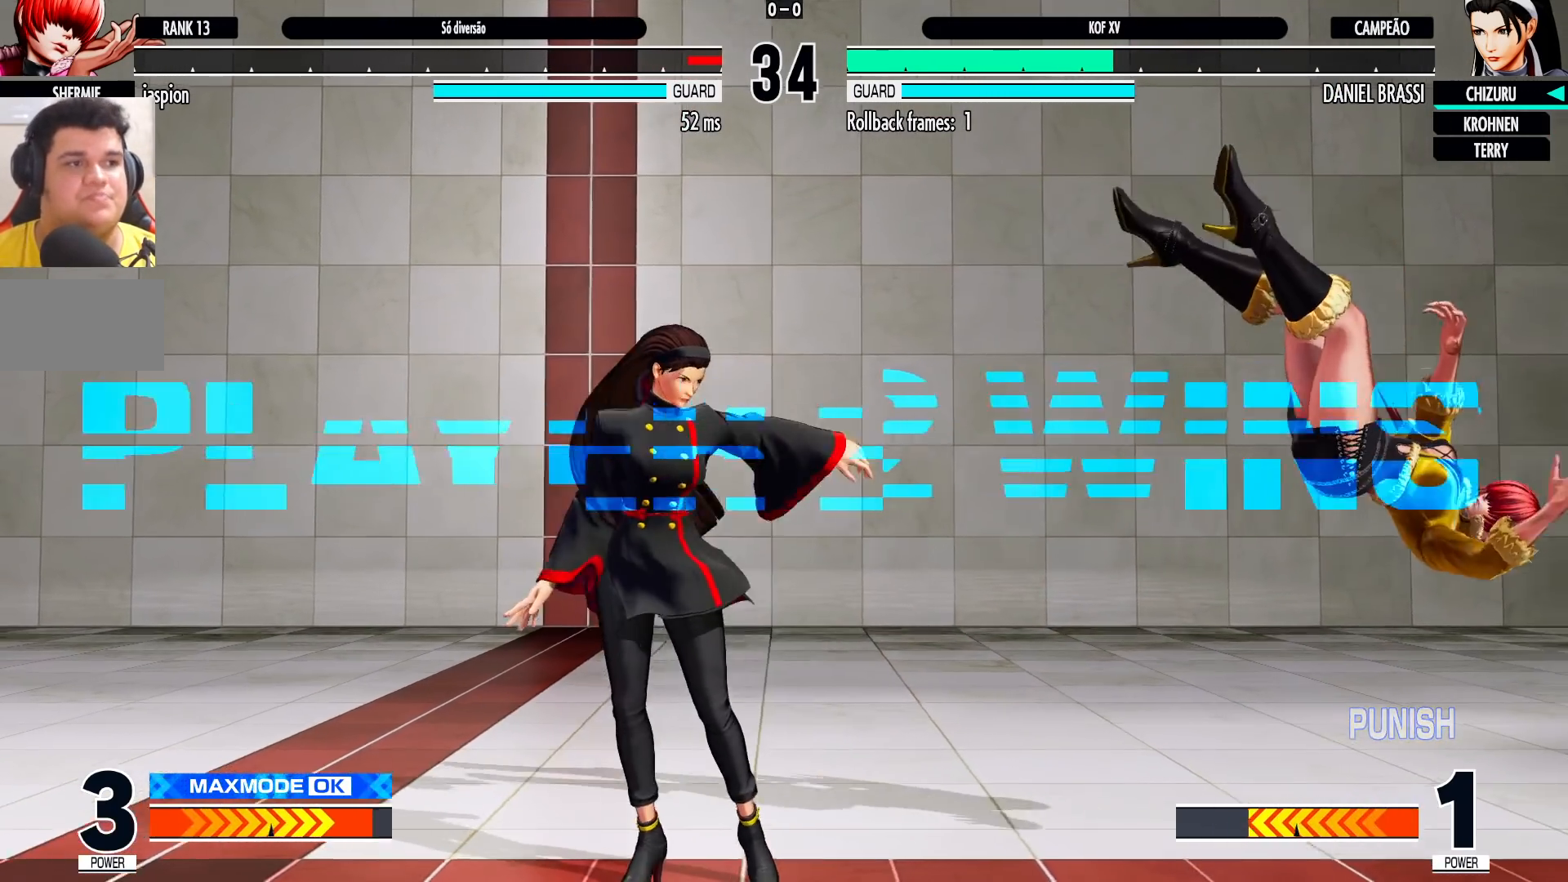
{"dt_ms": 1000, "buttons": [], "left_stick": "center"}
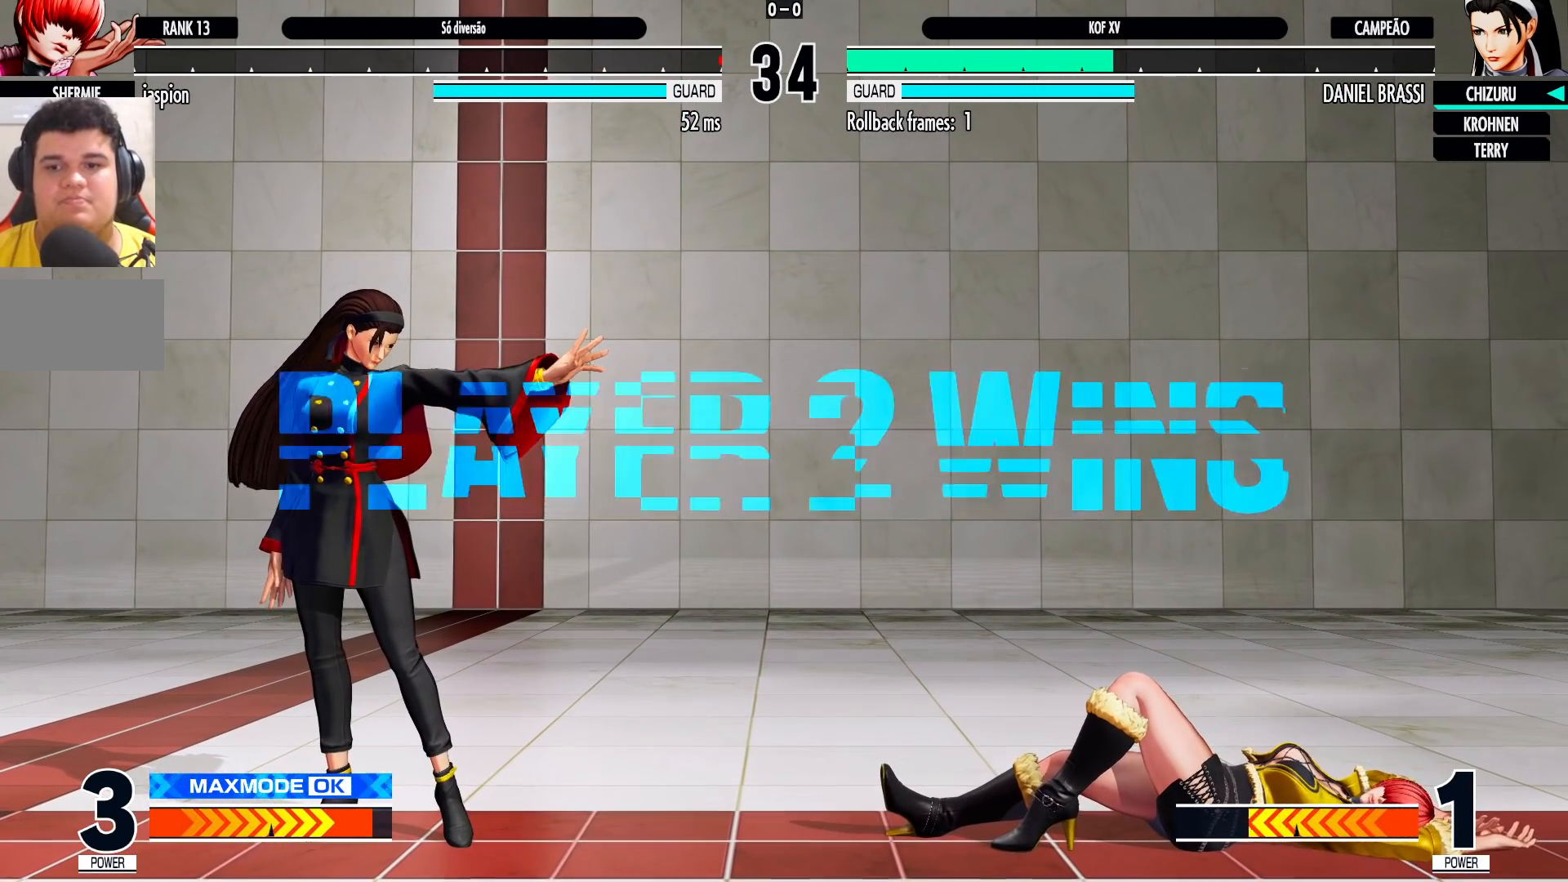
{"dt_ms": 1000, "buttons": ["CIRCLE", "SQUARE"], "left_stick": "center"}
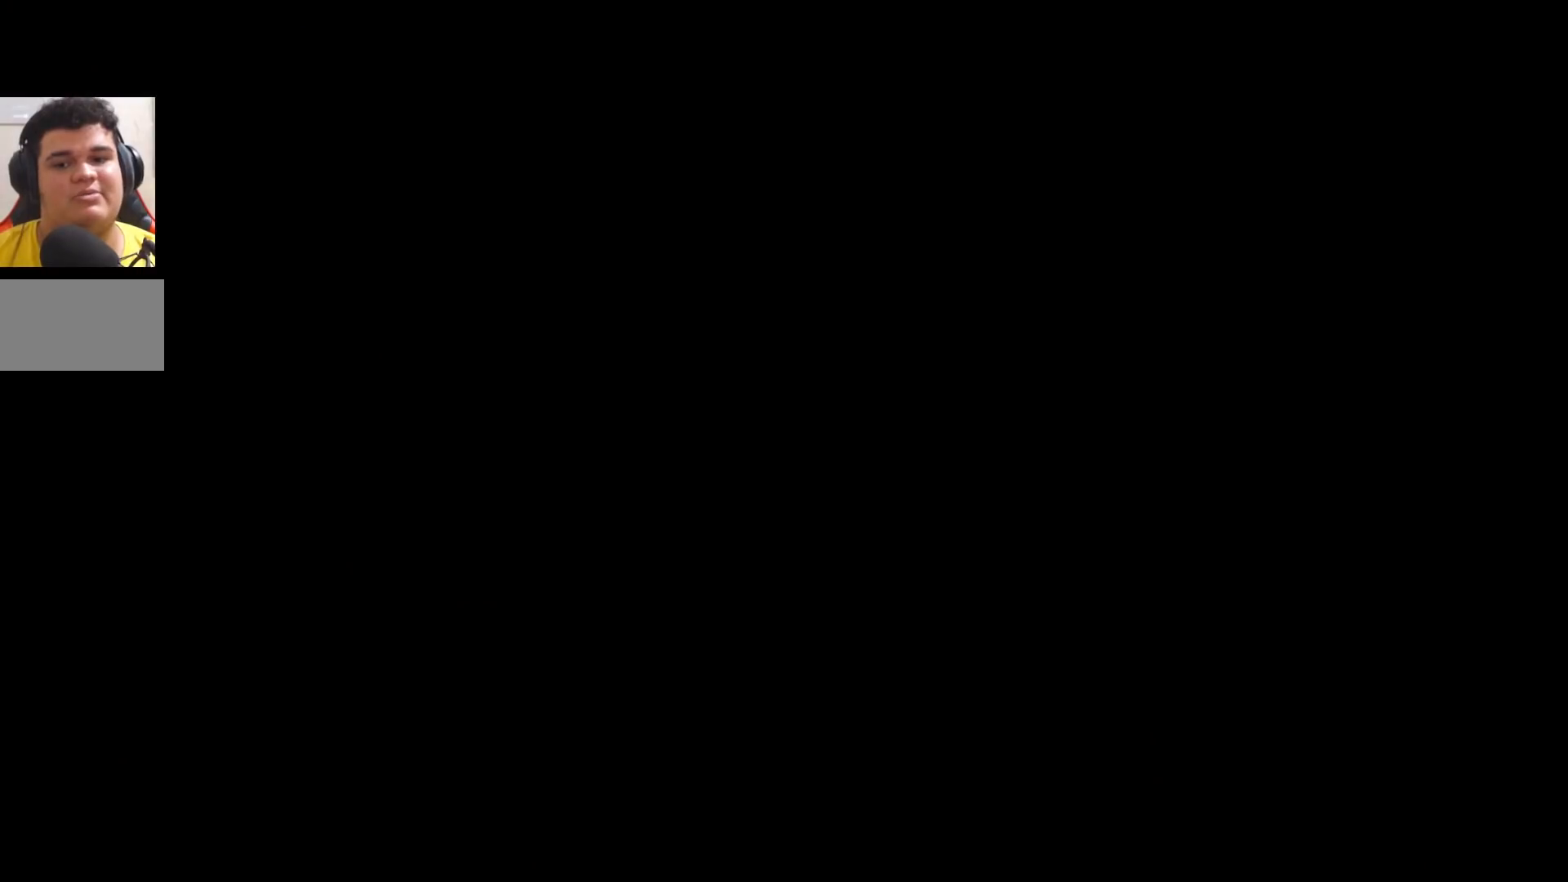
{"dt_ms": 500, "buttons": ["CROSS"], "left_stick": "center", "events": [[17, "CIRCLE", "up"], [17, "SQUARE", "up"], [233, "CROSS", "down"], [267, "CROSS", "up"], [467, "CROSS", "down"]]}
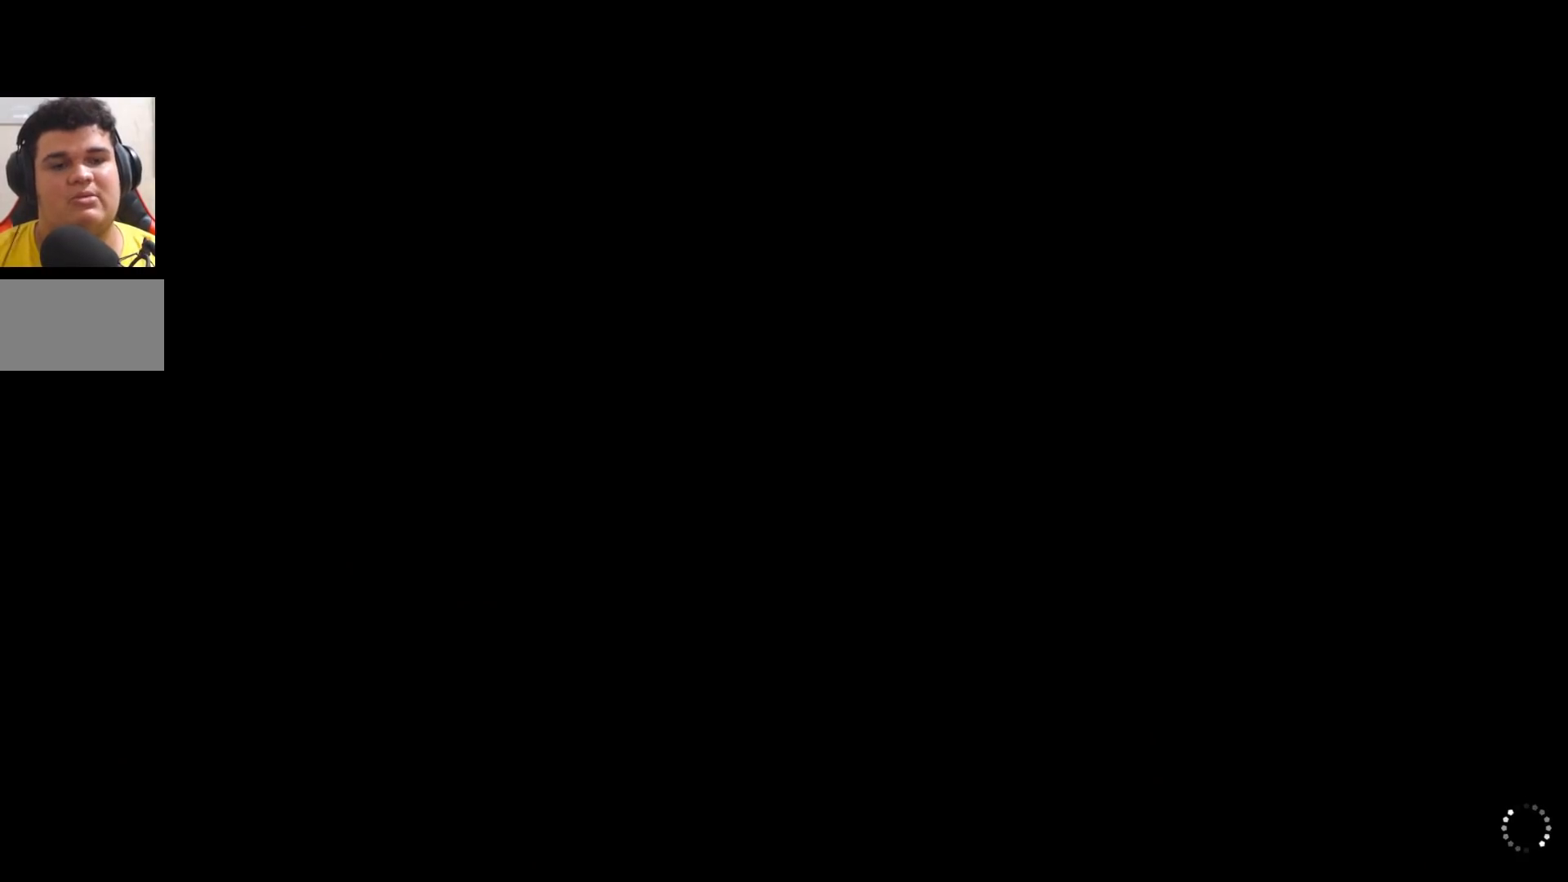
{"dt_ms": 500, "buttons": [], "left_stick": "center", "events": [[17, "CROSS", "up"], [183, "CROSS", "down"], [183, "SQUARE", "down"], [233, "CROSS", "up"], [233, "SQUARE", "up"], [417, "CROSS", "down"], [417, "SQUARE", "down"], [467, "CROSS", "up"], [467, "SQUARE", "up"]]}
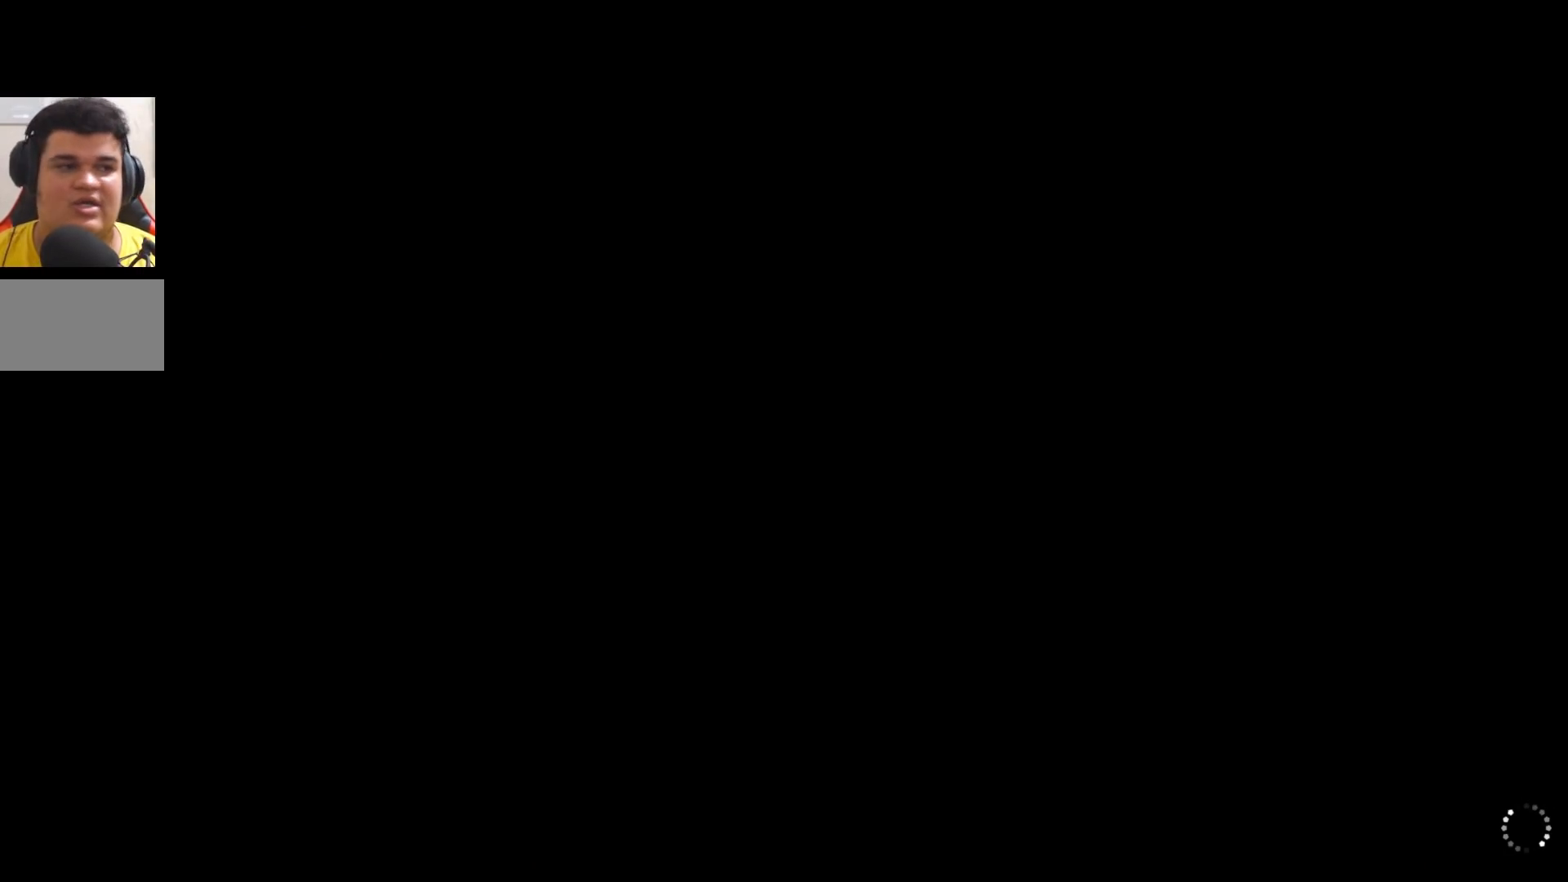
{"dt_ms": 500, "buttons": [], "left_stick": "center", "events": [[150, "CROSS", "down"], [150, "SQUARE", "down"], [200, "CROSS", "up"], [200, "SQUARE", "up"], [400, "CROSS", "down"], [433, "CROSS", "up"]]}
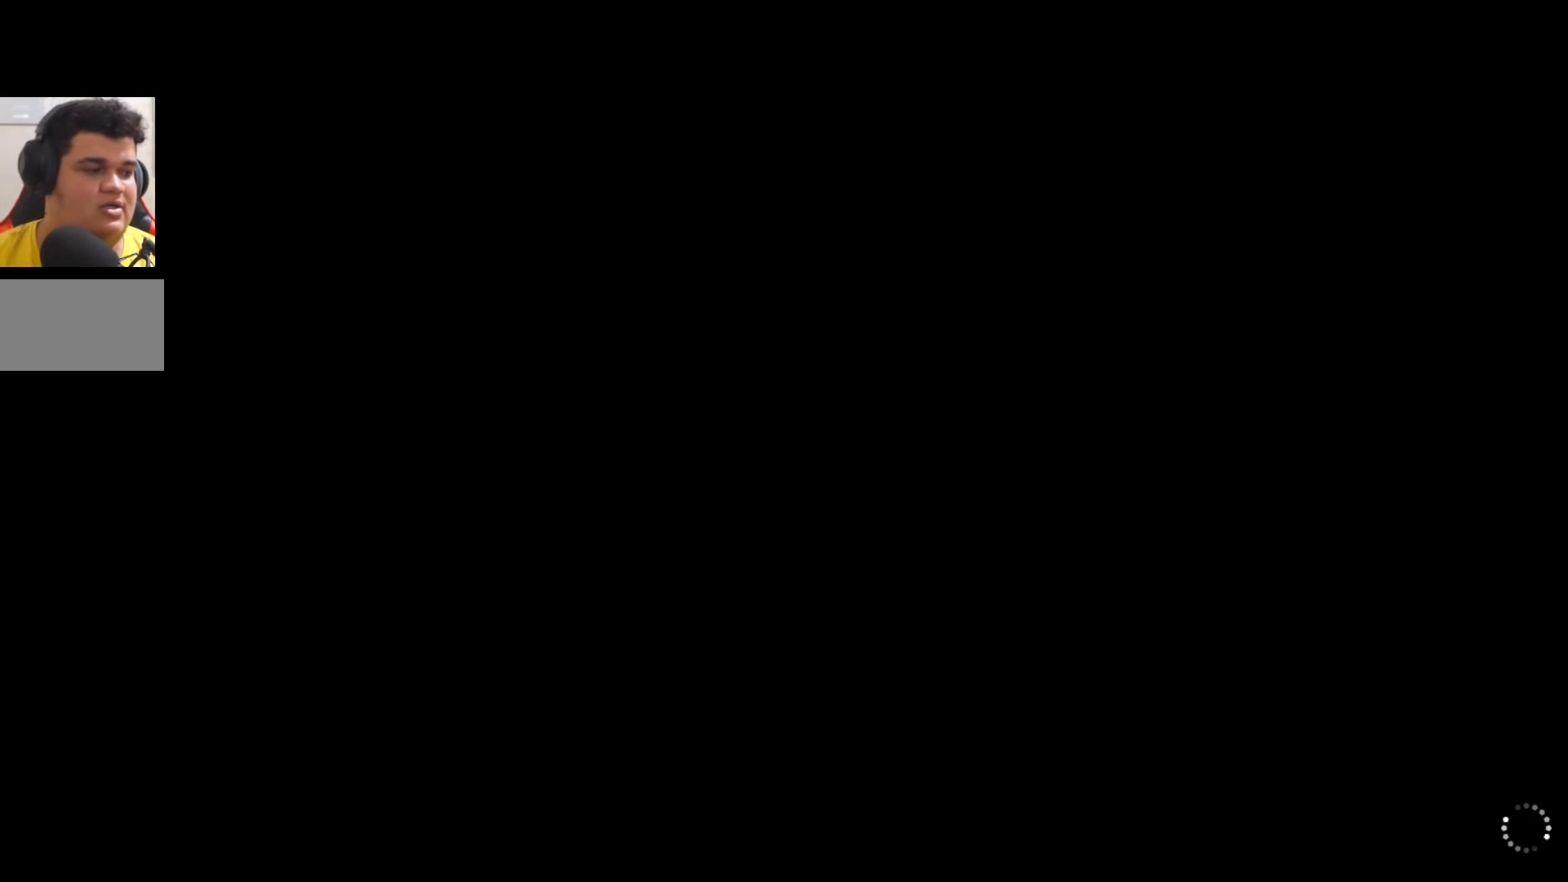
{"dt_ms": 500, "buttons": [], "left_stick": "center", "events": [[117, "CROSS", "down"], [117, "SQUARE", "down"], [167, "CROSS", "up"], [167, "SQUARE", "up"], [333, "CROSS", "down"], [400, "CROSS", "up"]]}
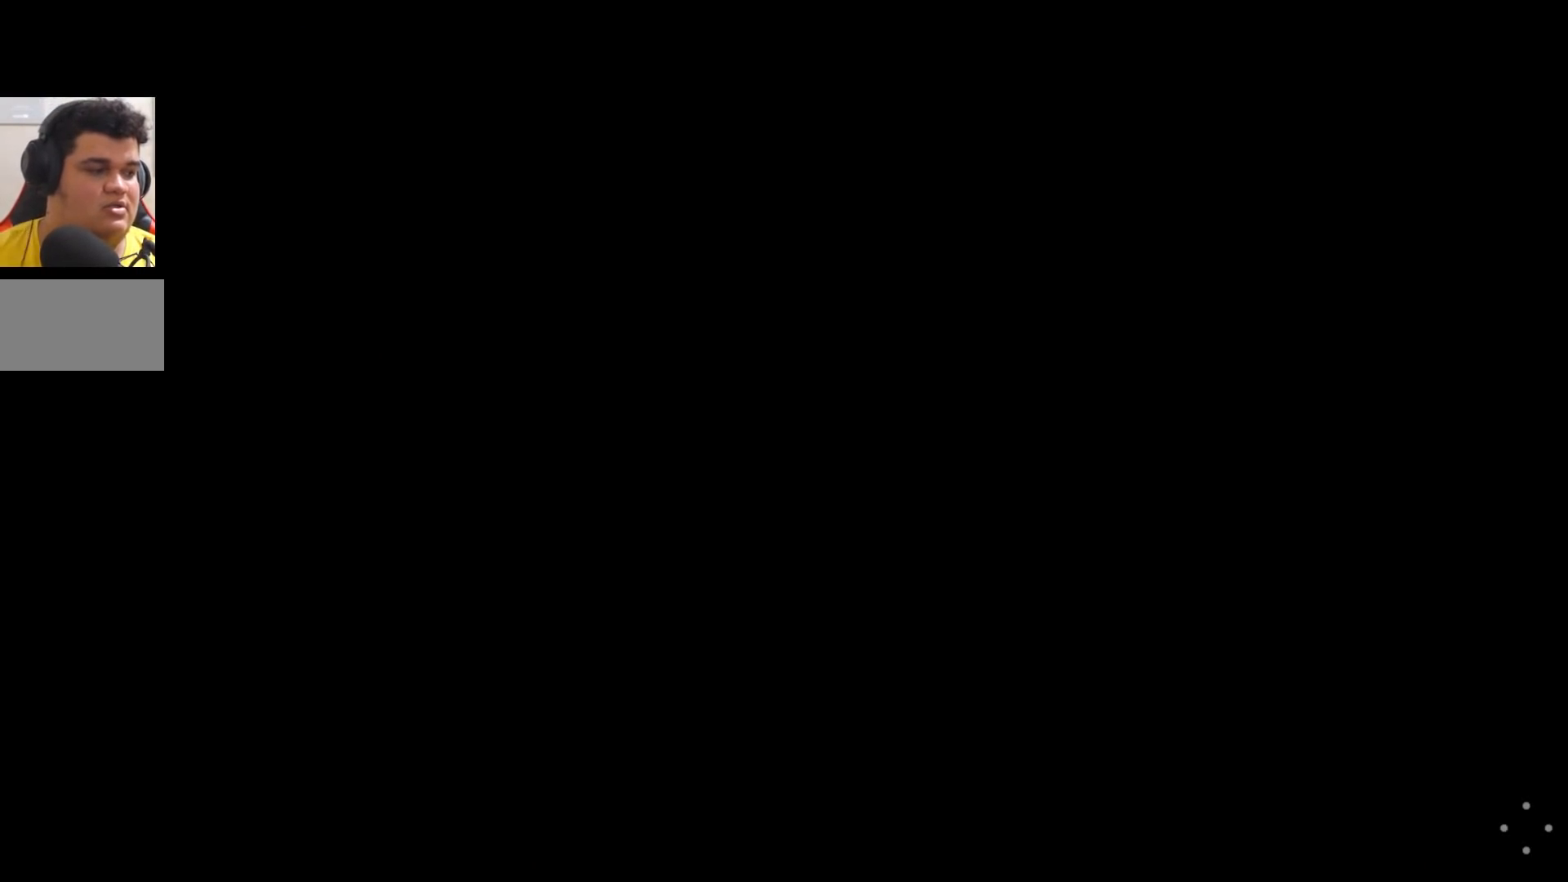
{"dt_ms": 500, "buttons": [], "left_stick": "center", "events": [[83, "CROSS", "down"], [83, "SQUARE", "down"], [133, "SQUARE", "up"], [150, "CROSS", "up"], [300, "CROSS", "down"], [367, "CROSS", "up"]]}
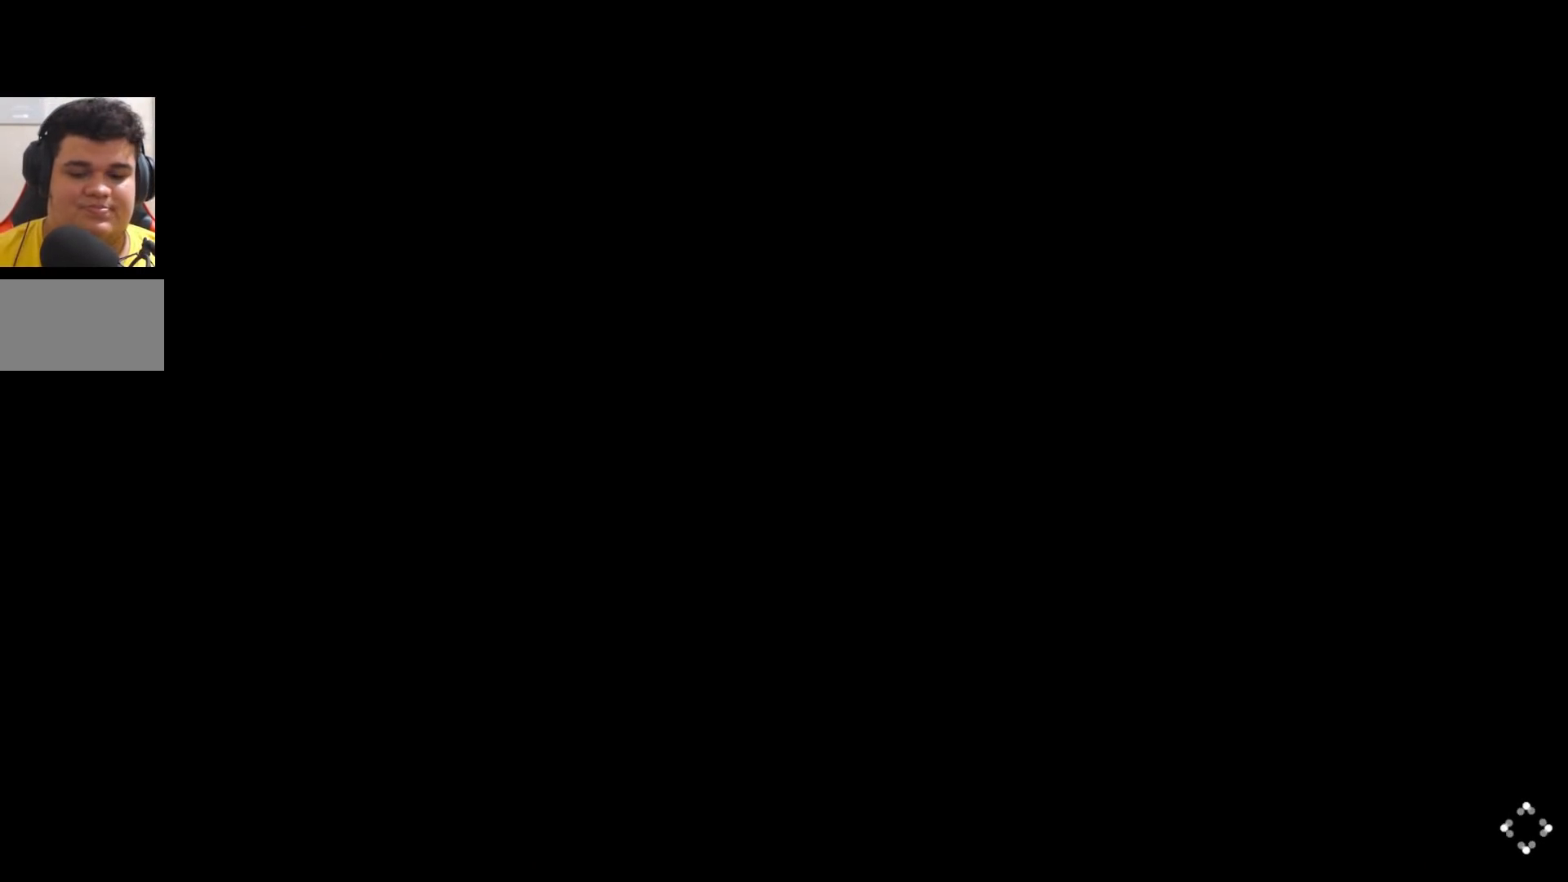
{"dt_ms": 500, "buttons": [], "left_stick": "center", "events": [[50, "CROSS", "down"], [50, "SQUARE", "down"], [100, "CROSS", "up"], [100, "SQUARE", "up"], [300, "CROSS", "down"], [300, "SQUARE", "down"], [350, "SQUARE", "up"], [367, "CROSS", "up"]]}
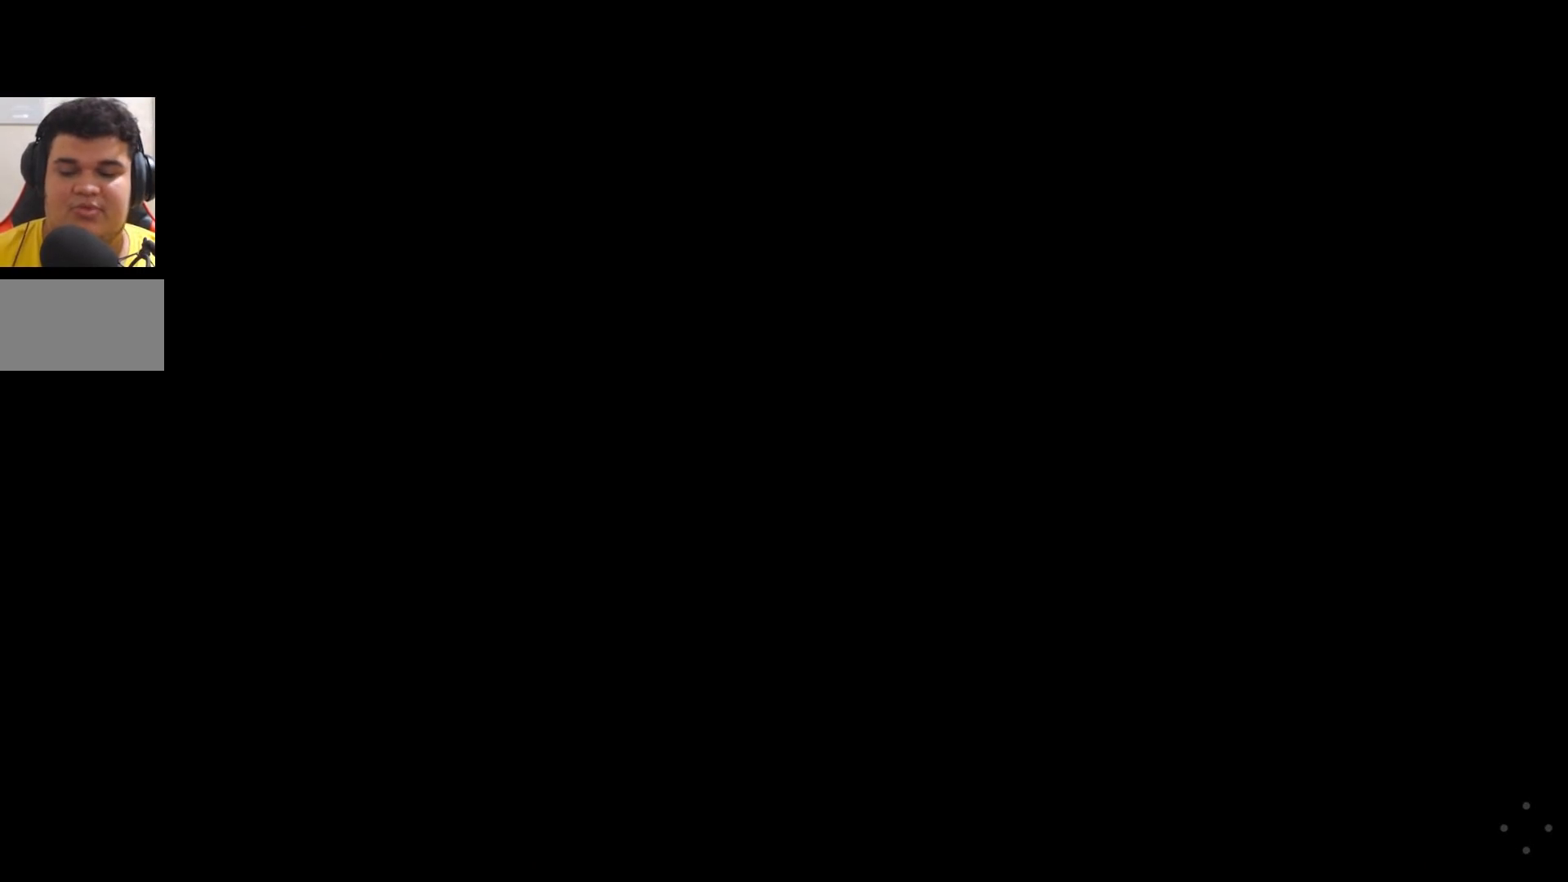
{"dt_ms": 500, "buttons": ["CROSS", "SQUARE"], "left_stick": "center", "events": [[33, "CROSS", "down"], [100, "CROSS", "up"], [267, "CROSS", "down"], [267, "SQUARE", "down"], [317, "SQUARE", "up"], [333, "CROSS", "up"], [483, "CROSS", "down"], [483, "SQUARE", "down"]]}
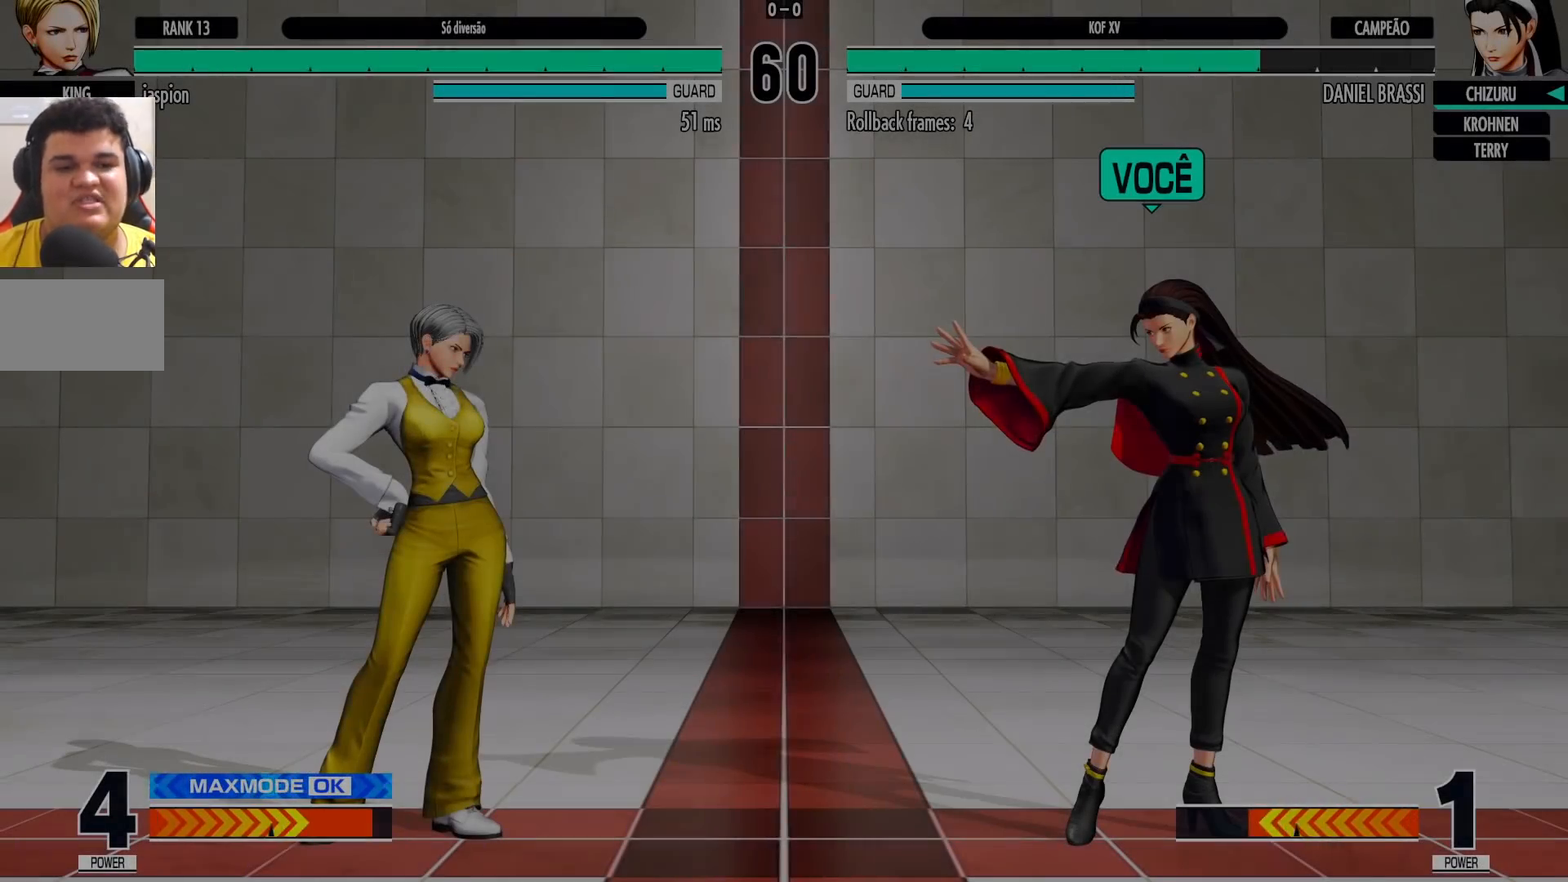
{"dt_ms": 500, "buttons": ["CROSS", "SQUARE"], "left_stick": "center", "events": [[33, "SQUARE", "up"], [50, "CROSS", "up"], [217, "CROSS", "down"], [283, "CROSS", "up"], [500, "CROSS", "down"], [500, "SQUARE", "down"]]}